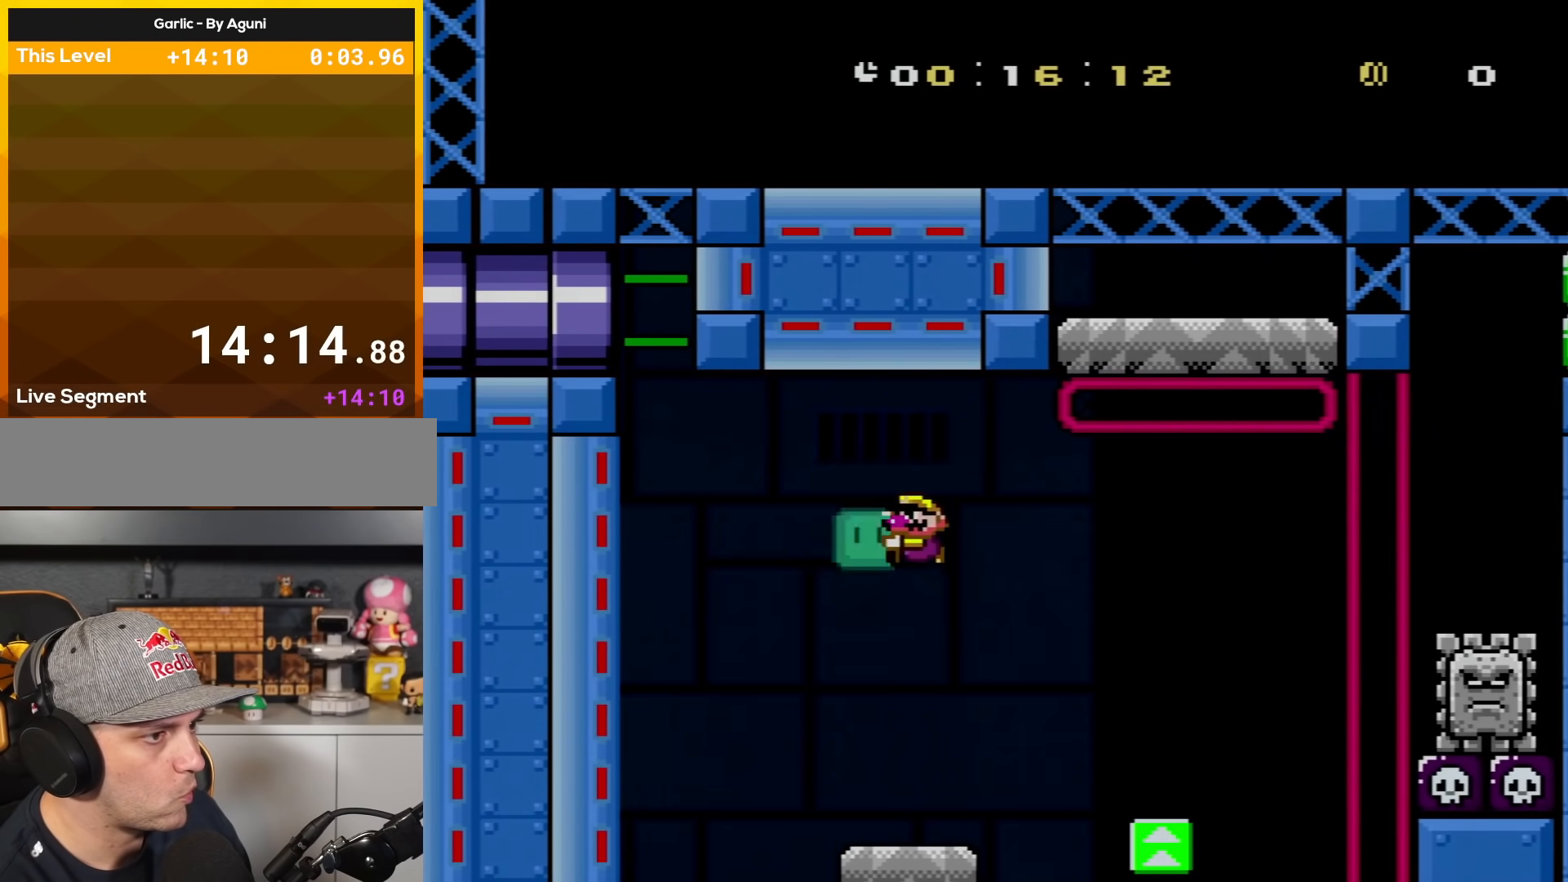
Gameplay with a controller (Nintendo layout); each line is a JSON object with the inputs held at the frame after it. "events" lists button and stick changes between this image and that frame as [ms after this image, input, new state], when the widget could be followed in between. Not read: L3 R3.
{"buttons": ["B", "Y", "DPAD_RIGHT"], "events": [[50, "DPAD_LEFT", "up"], [116, "Y", "up"], [233, "DPAD_DOWN", "down"], [233, "DPAD_RIGHT", "down"], [267, "DPAD_DOWN", "up"], [267, "Y", "down"]]}
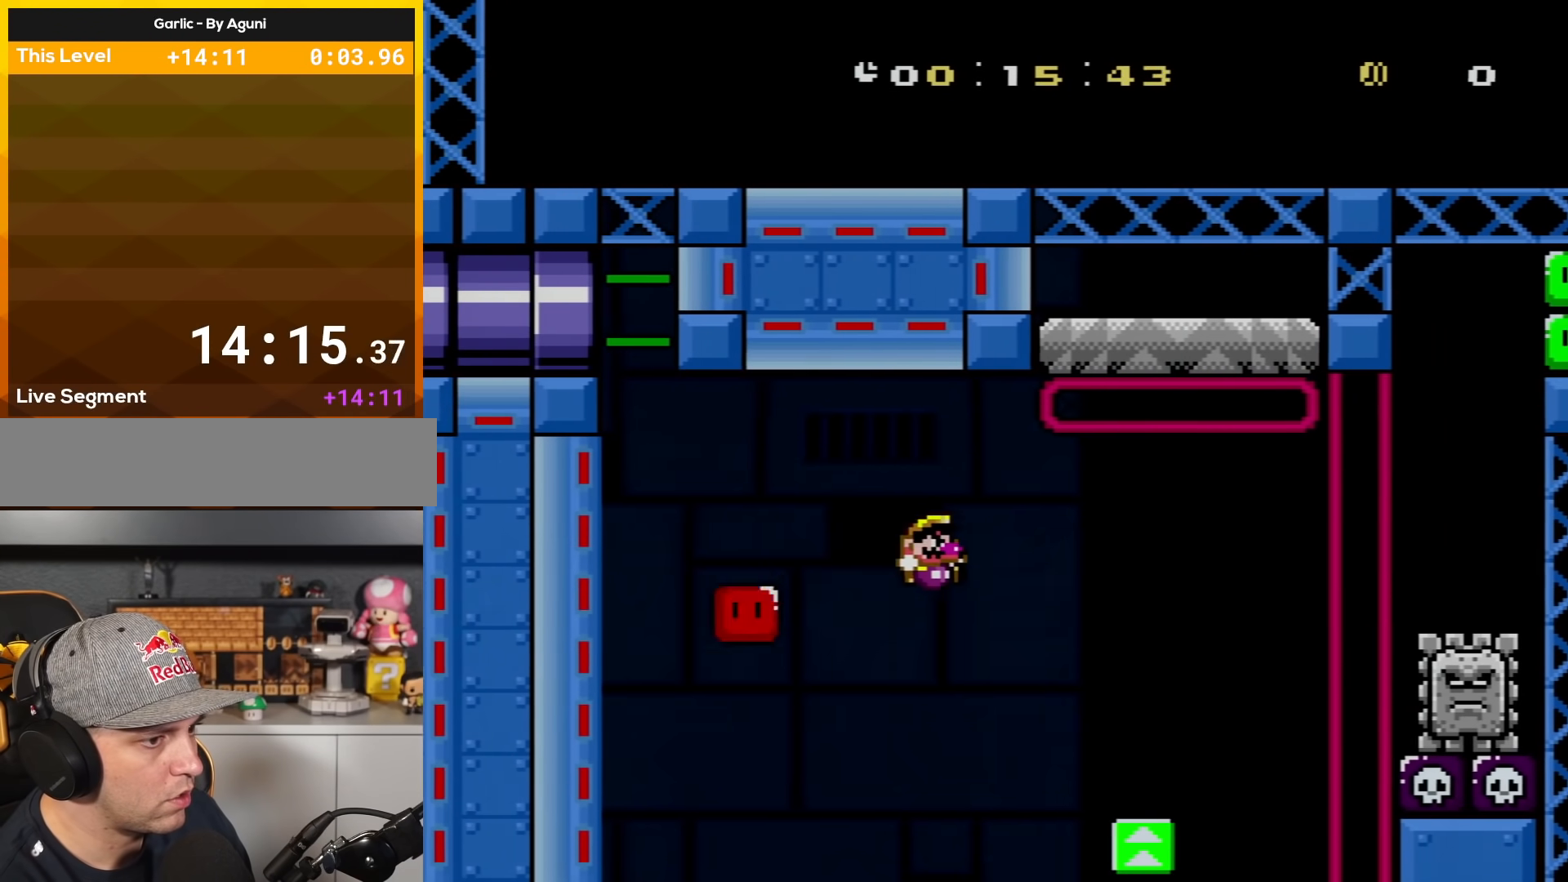
{"buttons": ["A", "X", "DPAD_RIGHT"], "events": [[217, "B", "up"], [217, "X", "down"], [217, "Y", "up"], [300, "A", "down"]]}
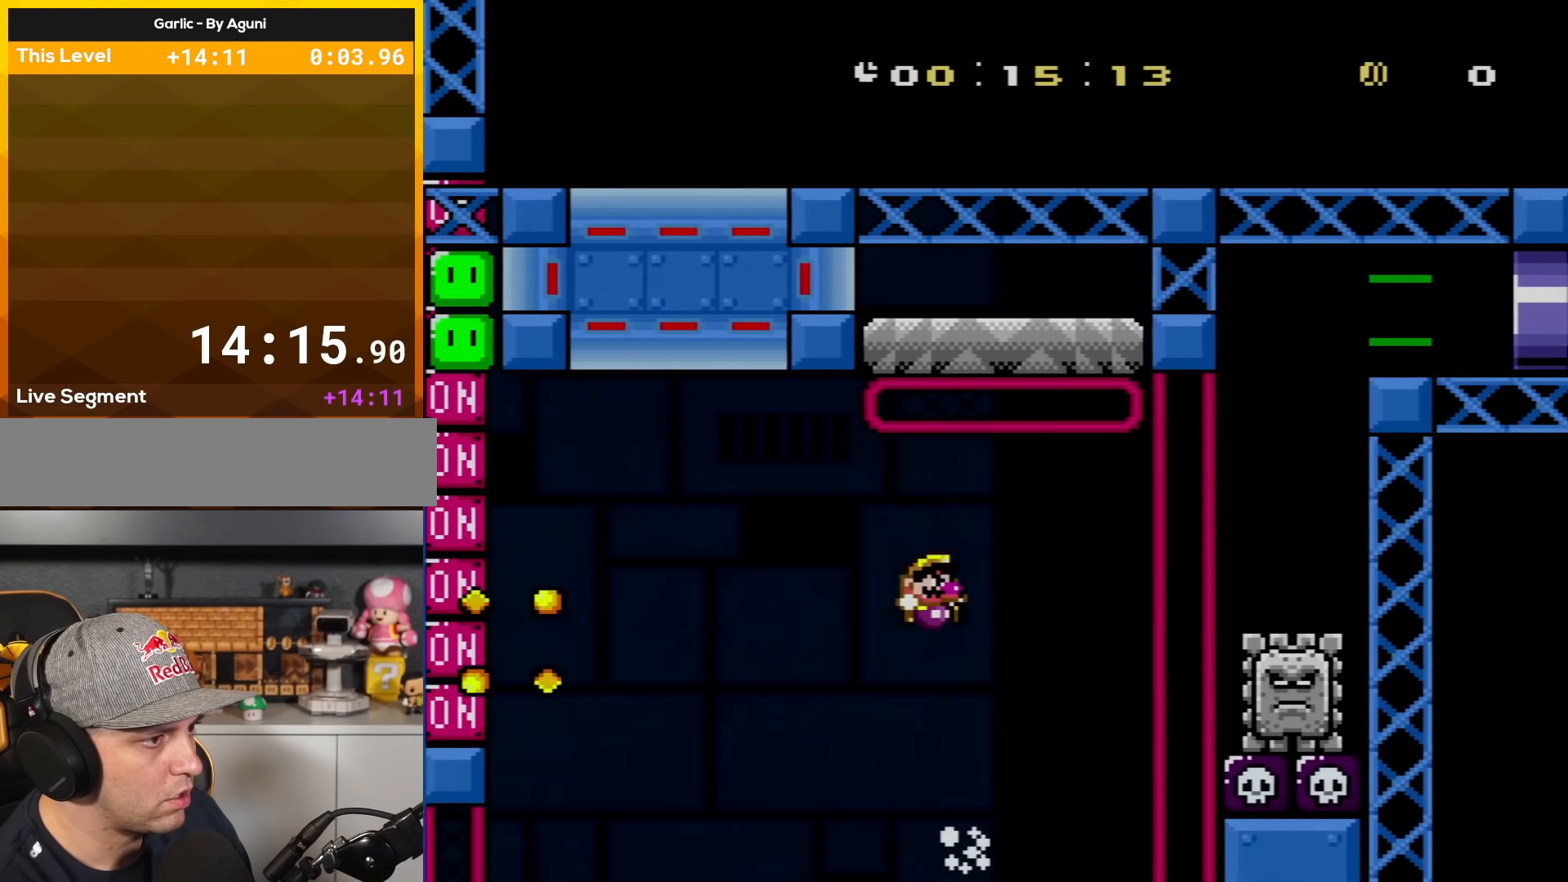
{"buttons": ["A", "X"], "events": [[300, "DPAD_LEFT", "down"], [300, "DPAD_RIGHT", "up"], [467, "DPAD_LEFT", "up"]]}
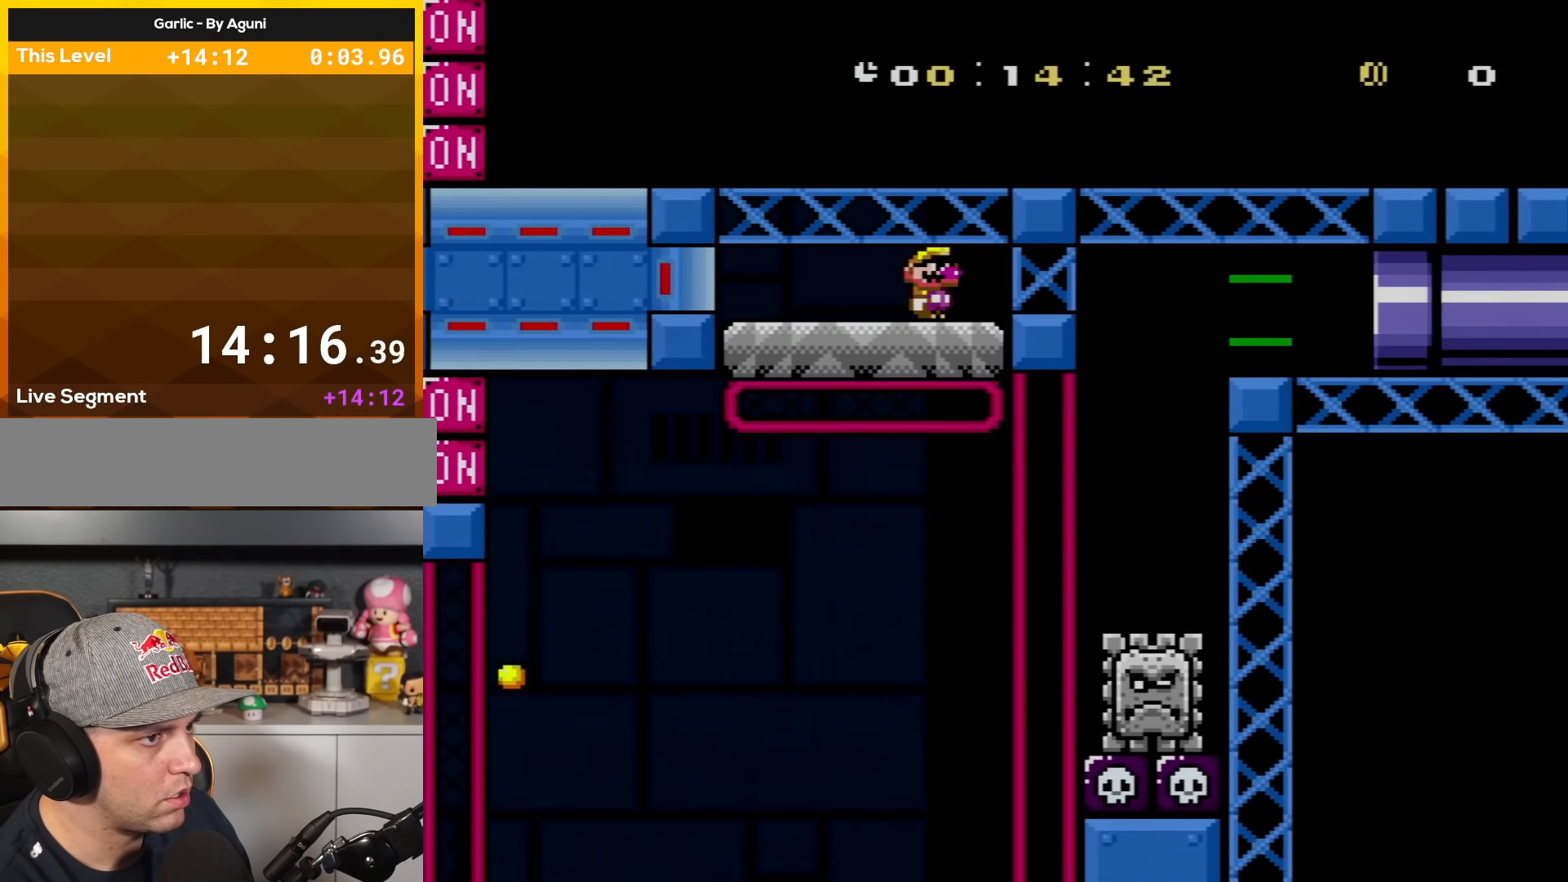
{"buttons": ["X"], "events": [[17, "DPAD_RIGHT", "down"], [117, "A", "up"], [184, "DPAD_RIGHT", "up"], [300, "DPAD_LEFT", "down"], [300, "DPAD_UP", "down"], [434, "DPAD_LEFT", "up"], [434, "DPAD_UP", "up"]]}
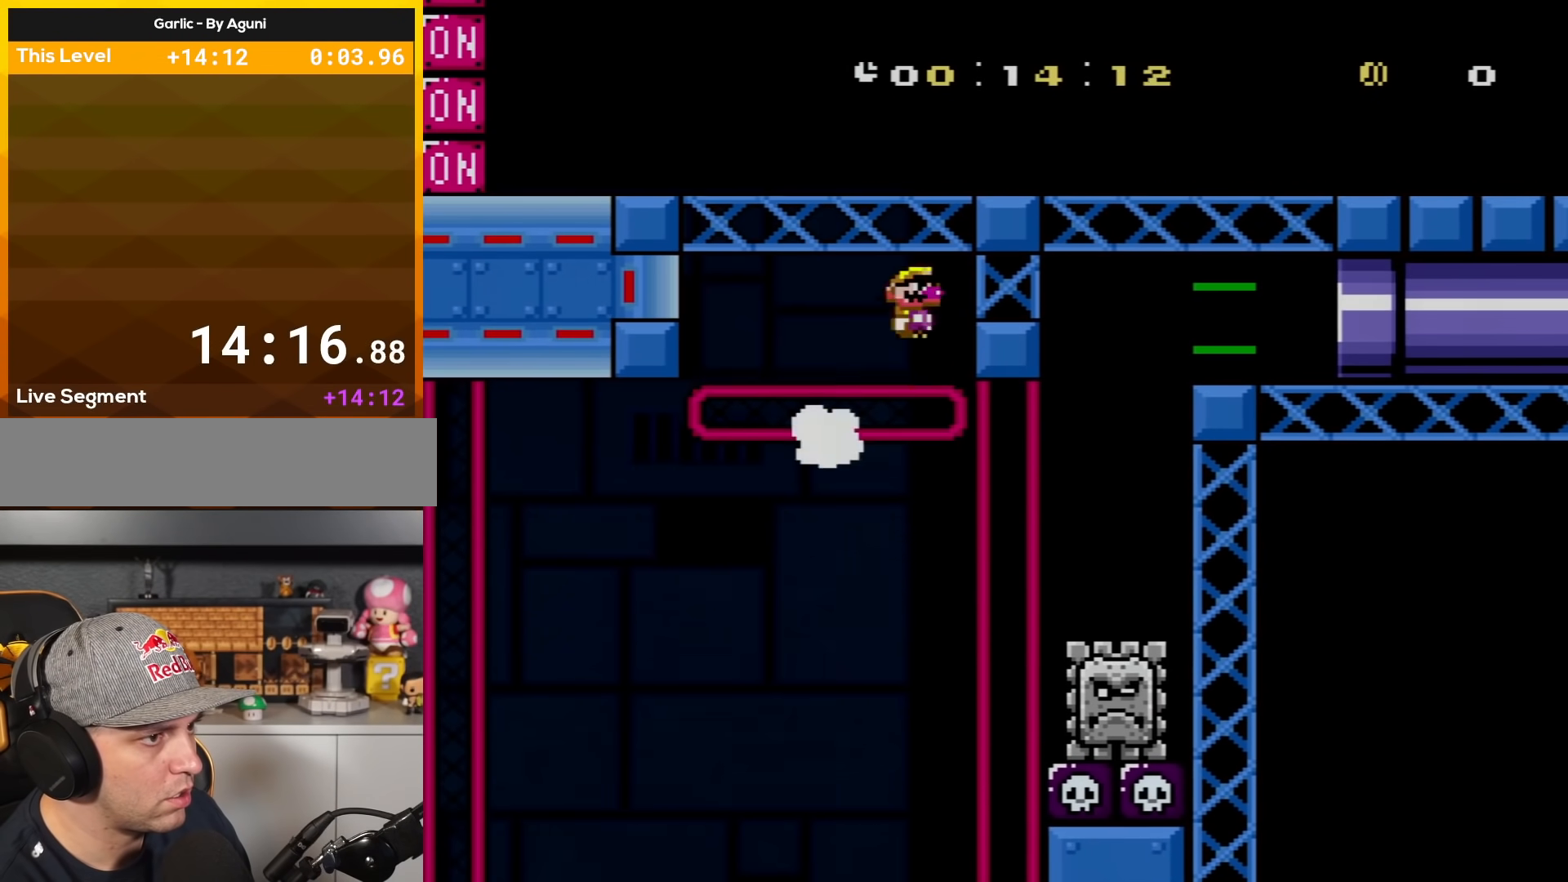
{"buttons": ["A", "X", "DPAD_RIGHT"], "events": [[16, "A", "down"], [83, "DPAD_RIGHT", "down"]]}
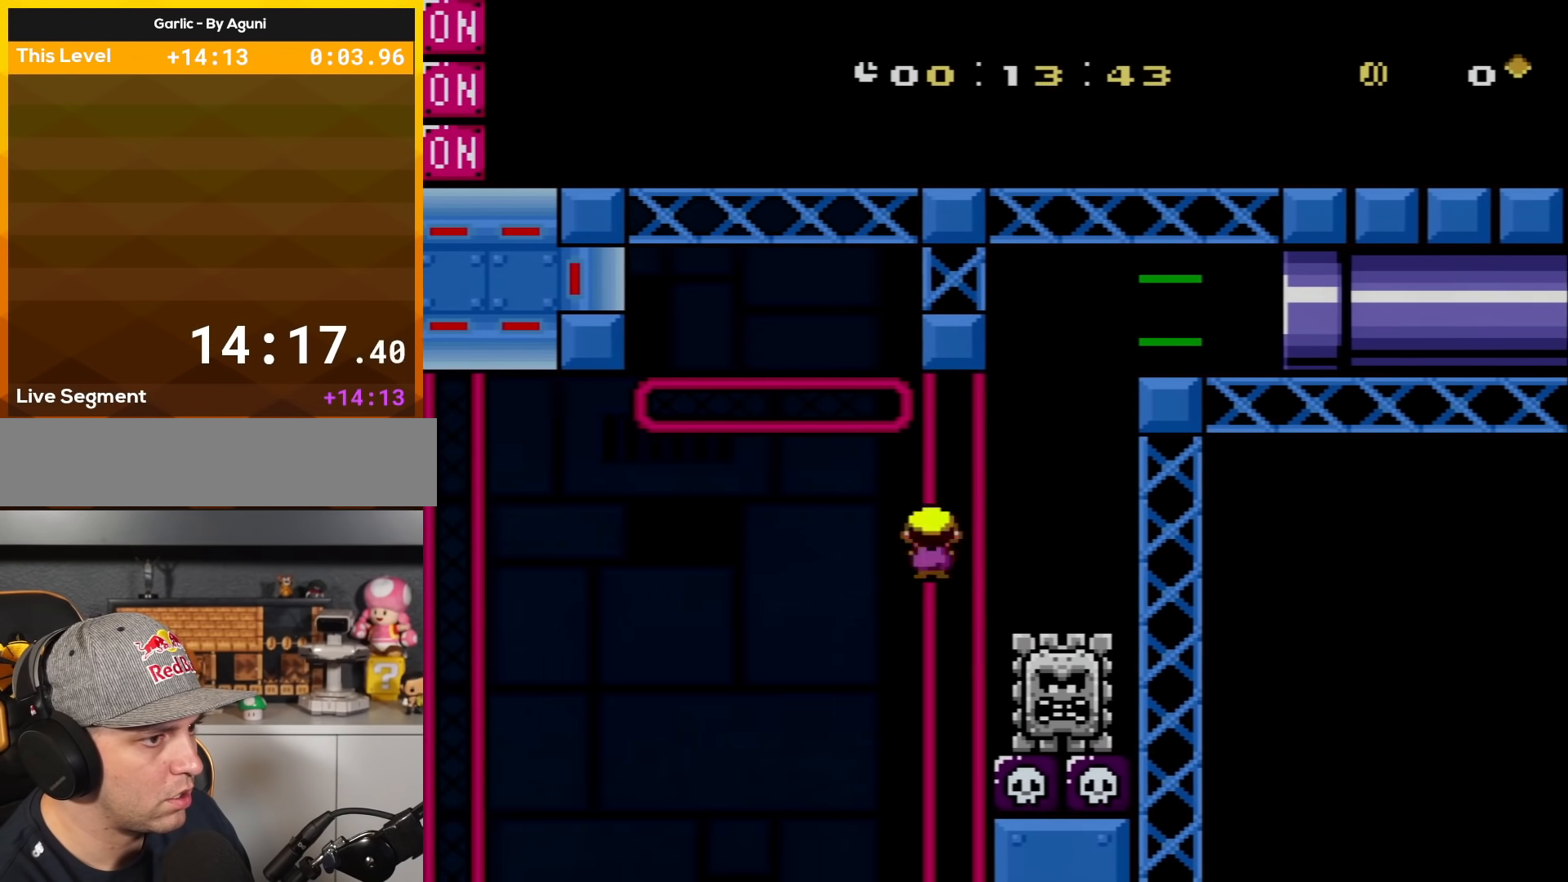
{"buttons": ["A", "X"], "events": [[267, "DPAD_RIGHT", "up"], [300, "DPAD_LEFT", "down"], [300, "DPAD_UP", "down"], [434, "DPAD_LEFT", "up"], [434, "DPAD_UP", "up"]]}
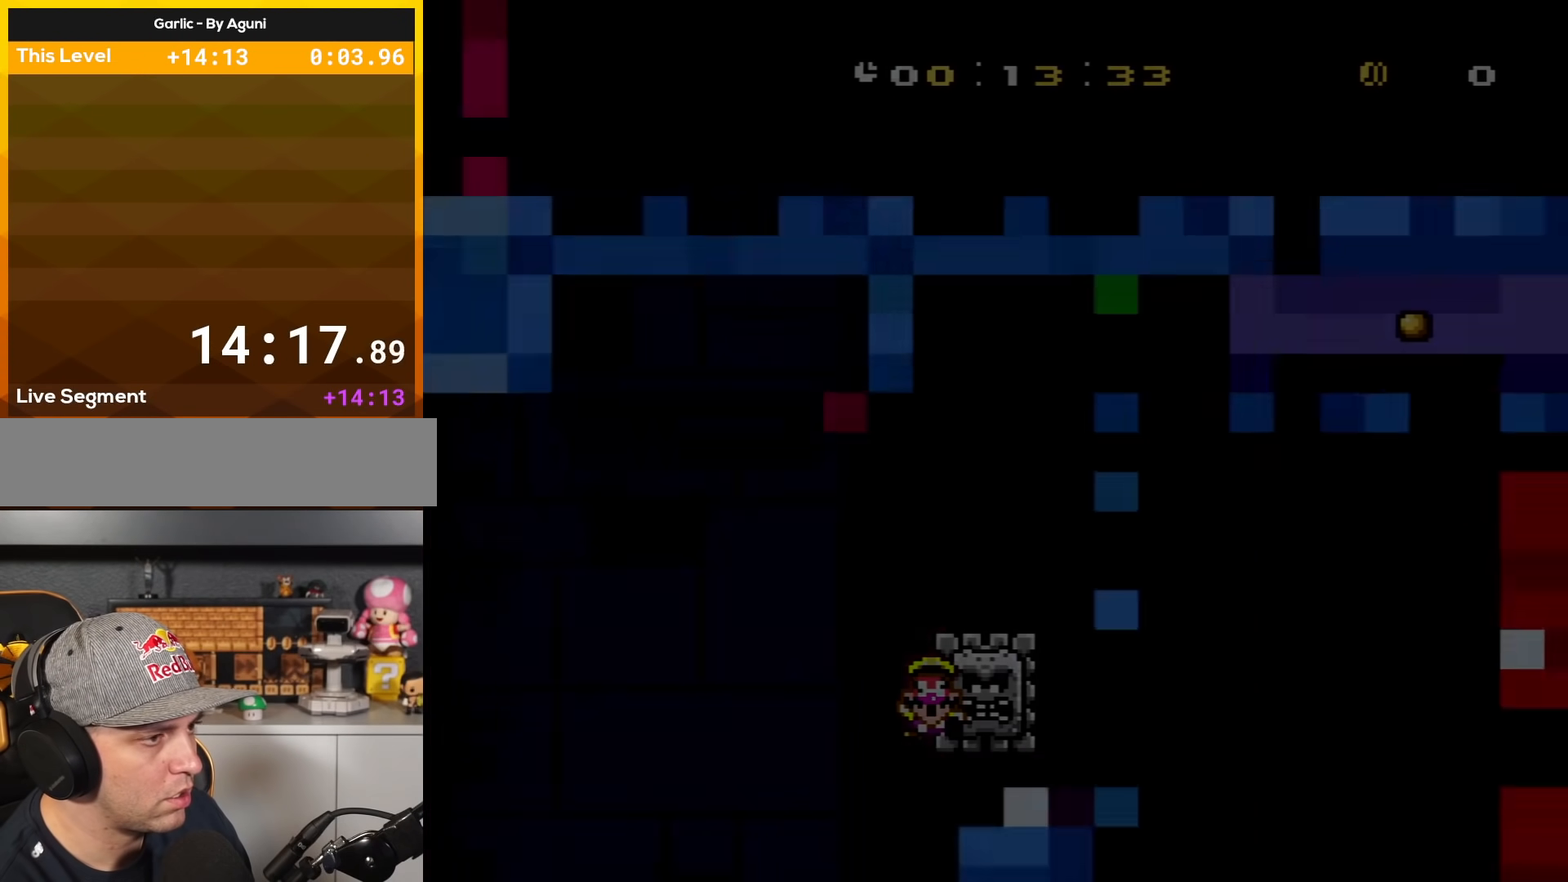
{"buttons": ["B", "Y"], "events": [[16, "A", "up"], [83, "X", "up"], [150, "Y", "down"], [183, "B", "down"]]}
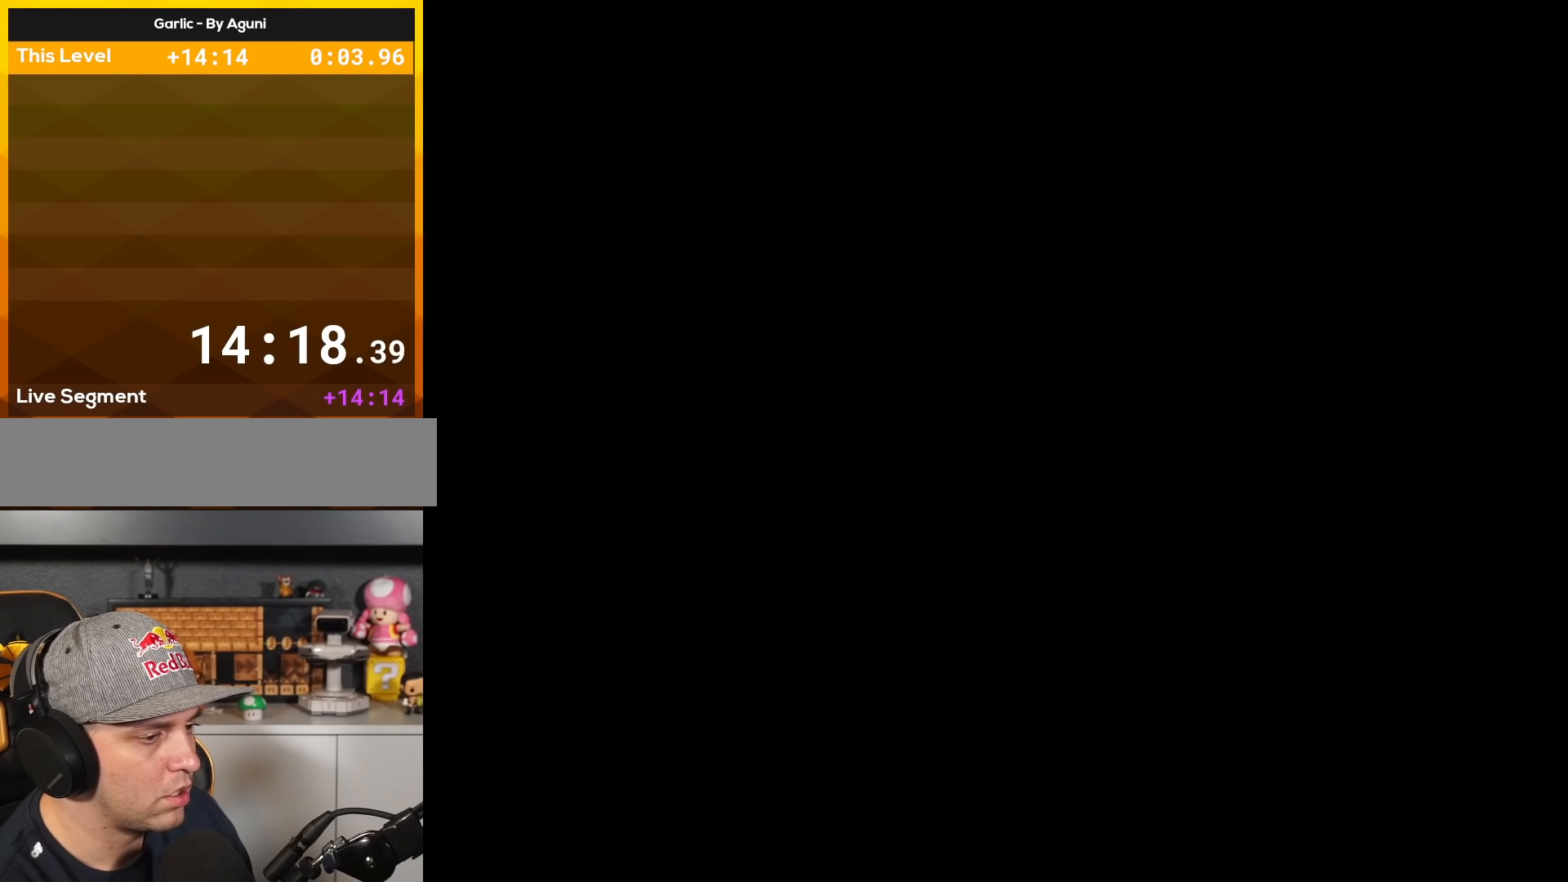
{"buttons": ["B", "Y"], "events": []}
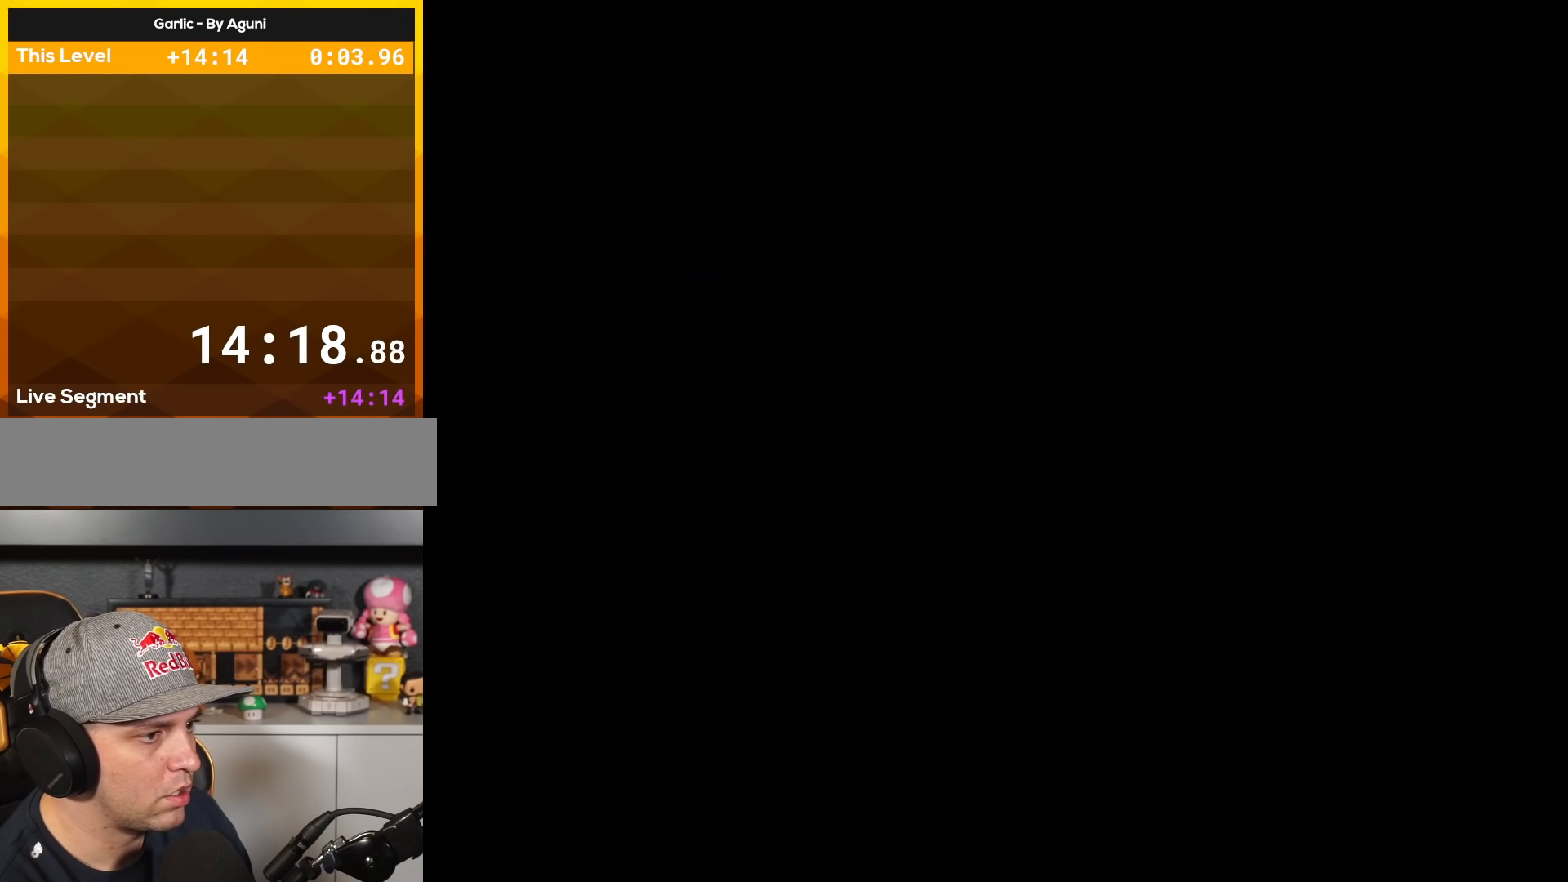
{"buttons": ["Y", "DPAD_RIGHT"], "events": [[33, "Y", "up"], [67, "Y", "down"], [167, "B", "up"], [484, "DPAD_RIGHT", "down"]]}
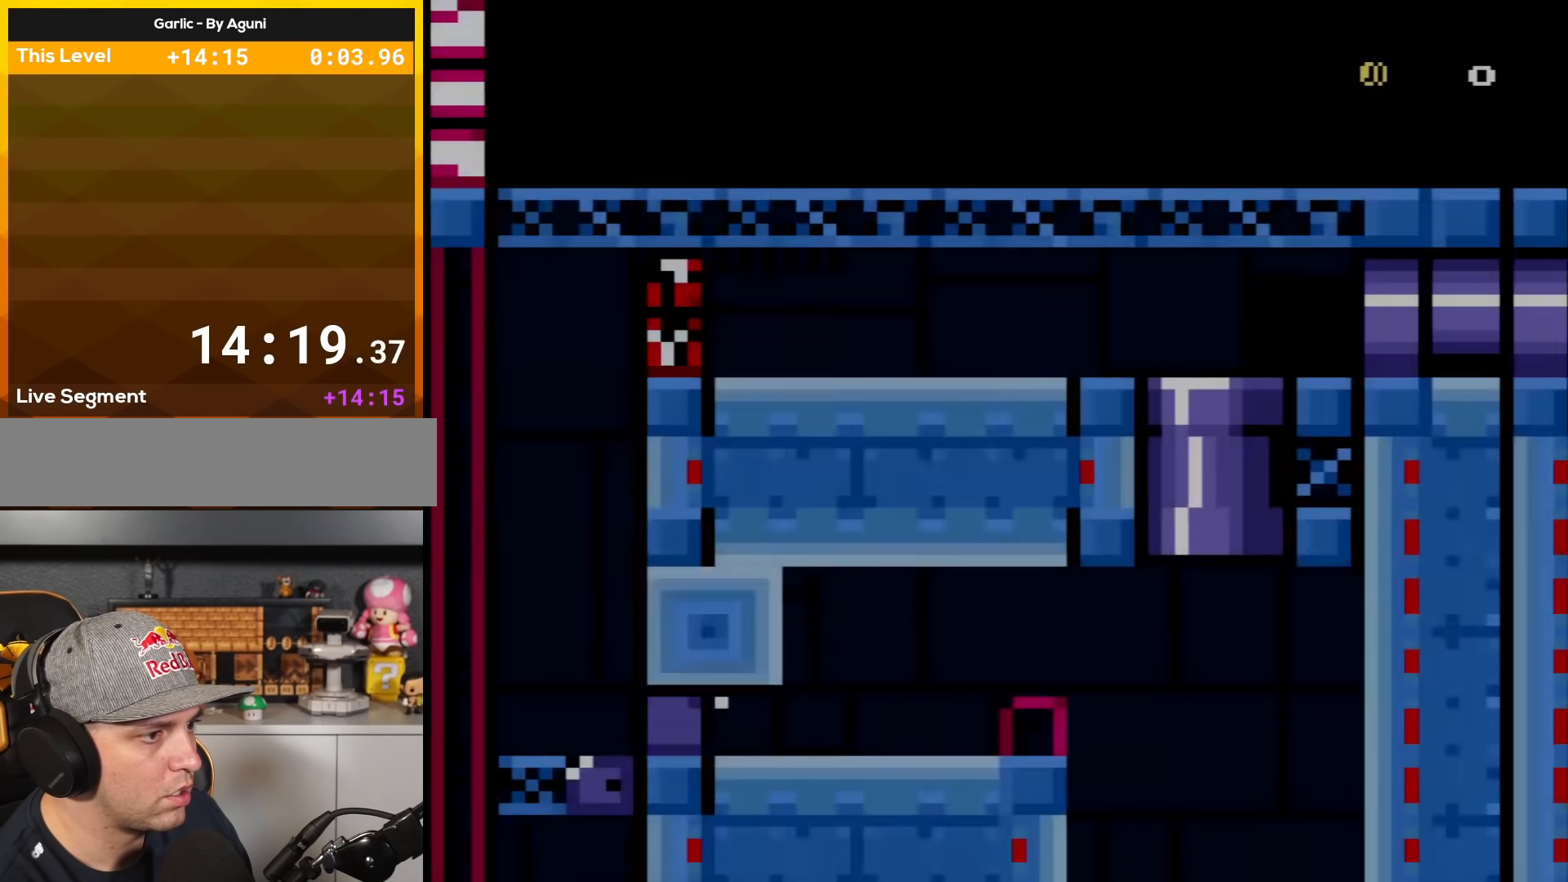
{"buttons": ["Y", "DPAD_RIGHT"], "events": []}
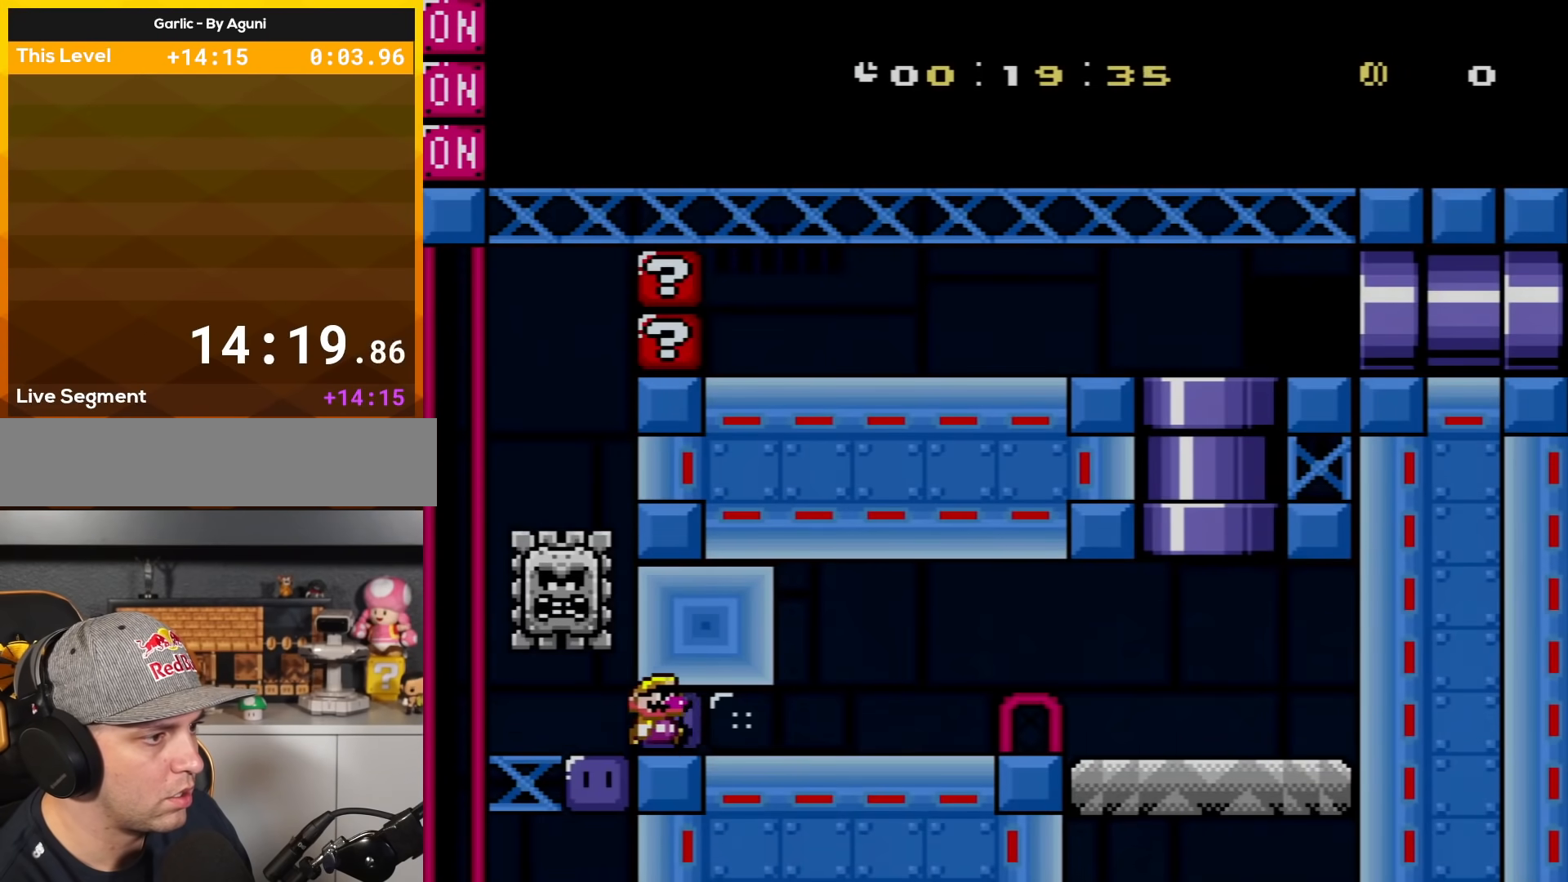
{"buttons": ["Y", "DPAD_LEFT"], "events": [[33, "Y", "up"], [133, "Y", "down"], [417, "DPAD_LEFT", "down"], [417, "DPAD_RIGHT", "up"]]}
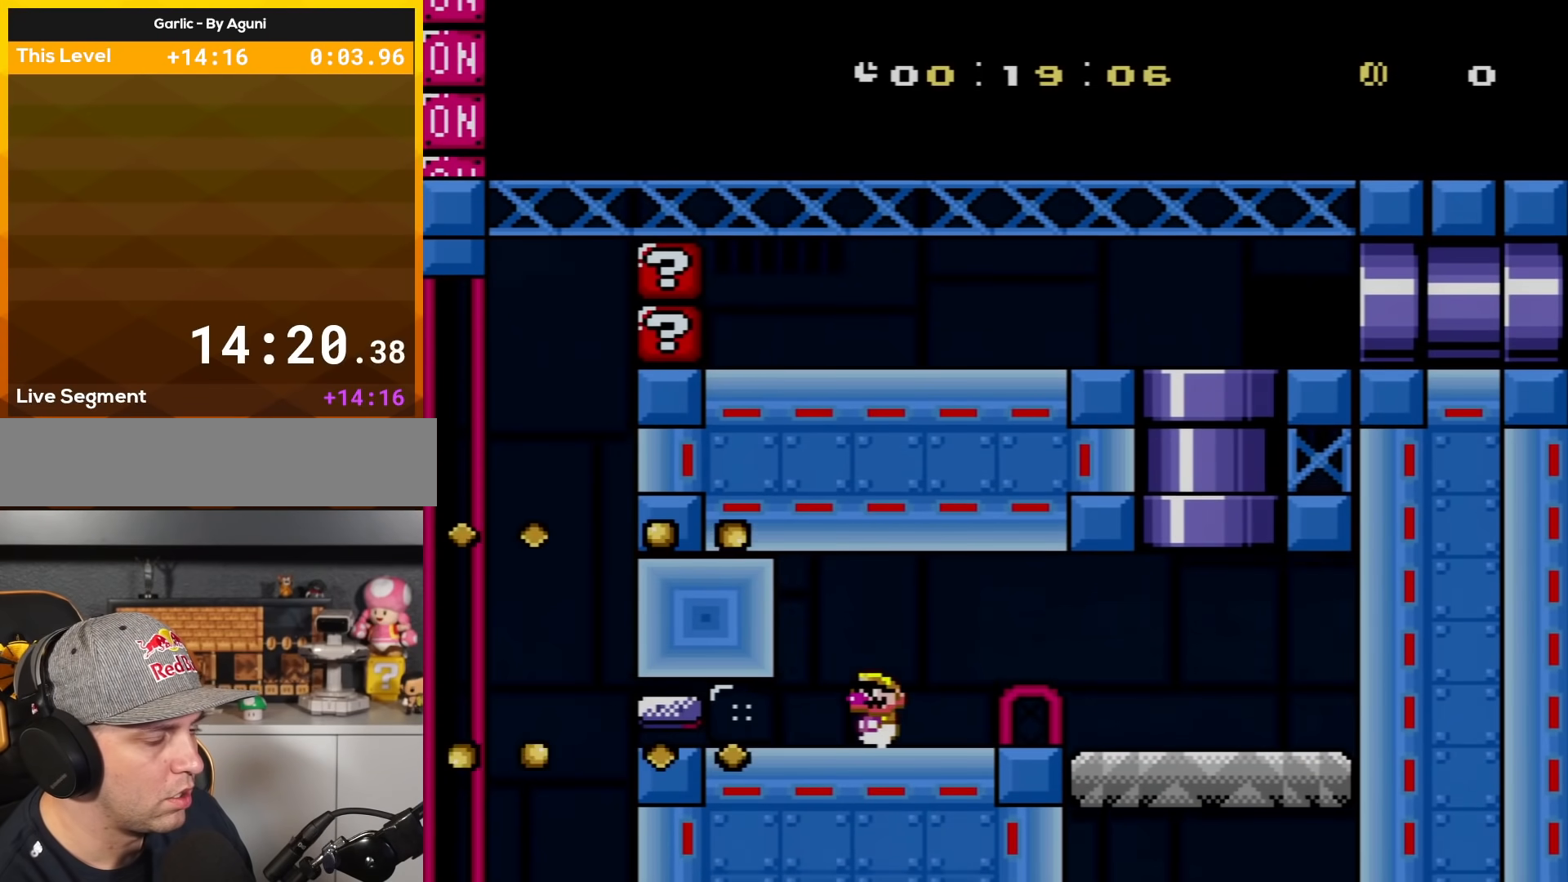
{"buttons": ["Y", "DPAD_UP", "DPAD_LEFT"], "events": [[34, "DPAD_UP", "down"]]}
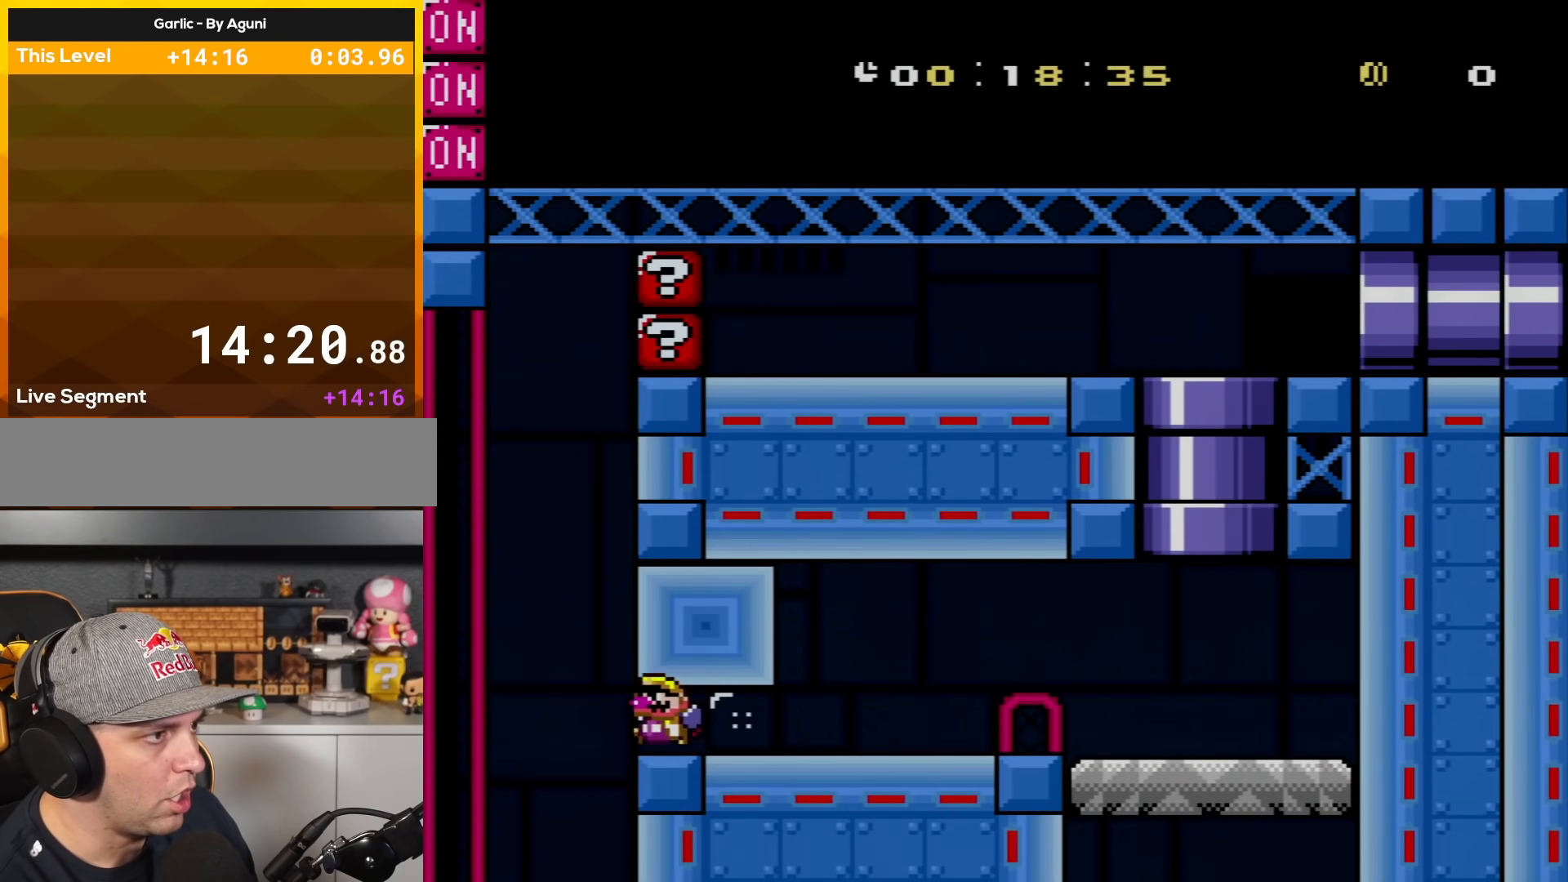
{"buttons": ["A", "DPAD_RIGHT"], "events": [[350, "DPAD_UP", "up"], [417, "DPAD_LEFT", "up"], [417, "Y", "up"], [484, "A", "down"], [484, "DPAD_RIGHT", "down"]]}
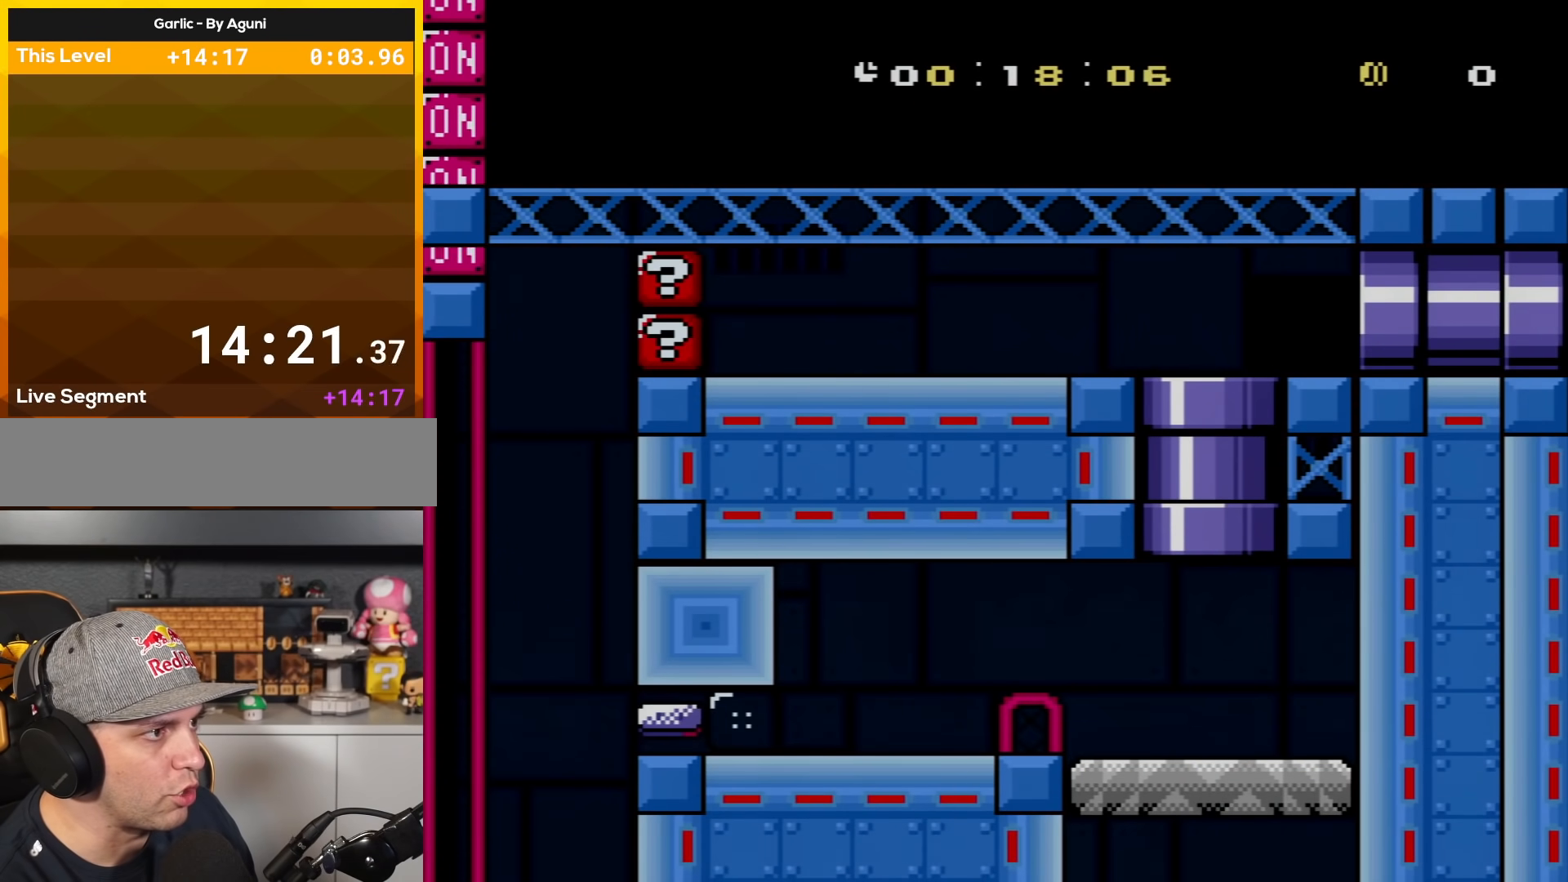
{"buttons": ["Y"], "events": [[134, "A", "up"], [134, "DPAD_RIGHT", "up"], [167, "A", "down"], [317, "A", "up"], [418, "DPAD_RIGHT", "down"], [418, "Y", "down"], [501, "DPAD_RIGHT", "up"]]}
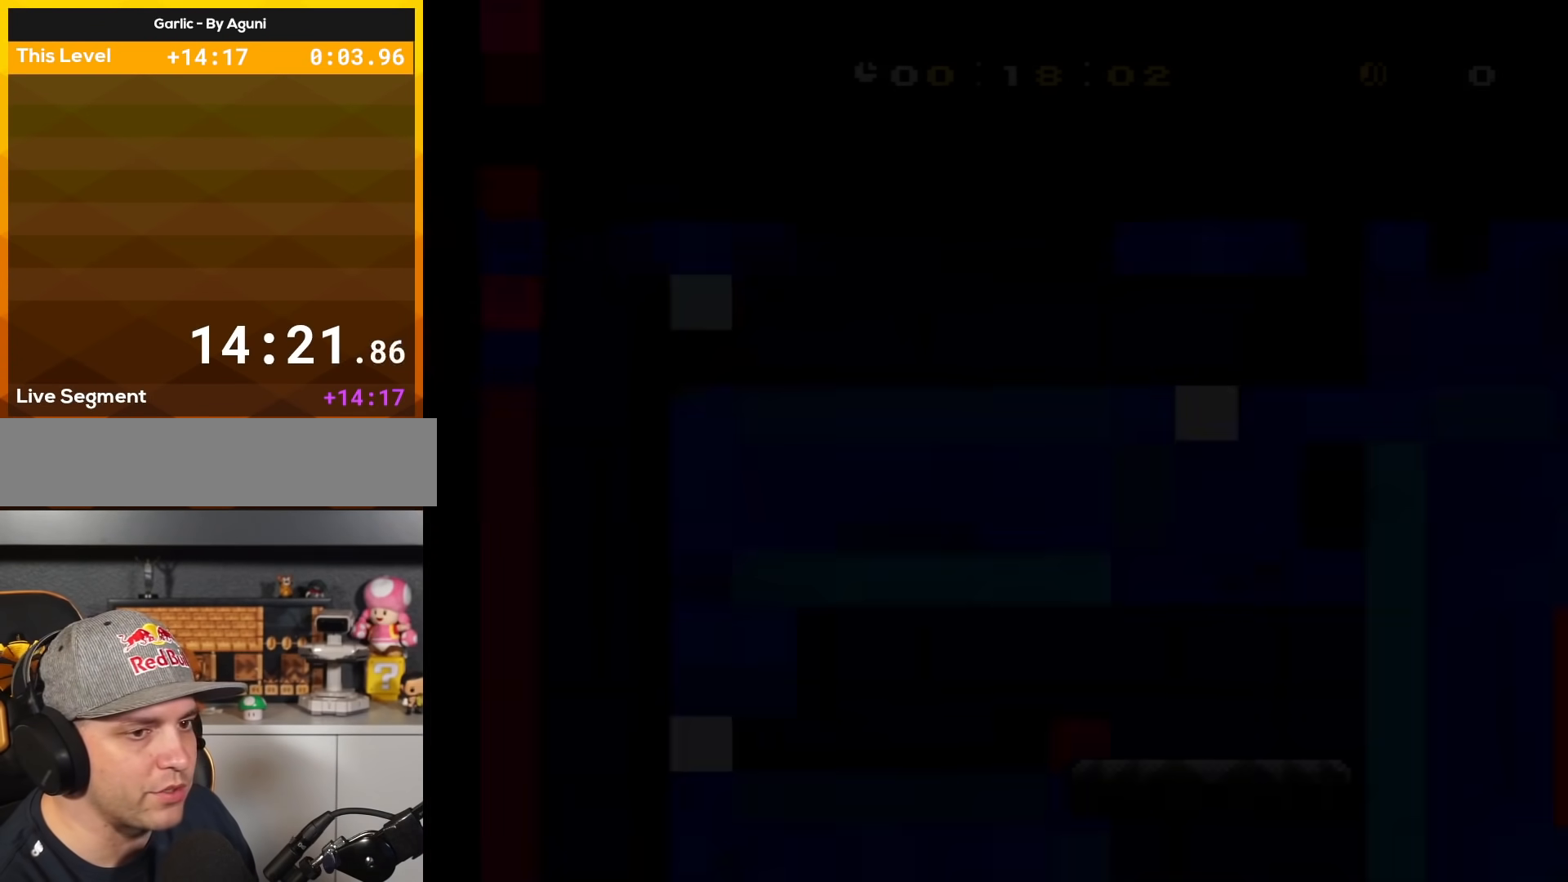
{"buttons": ["Y"], "events": []}
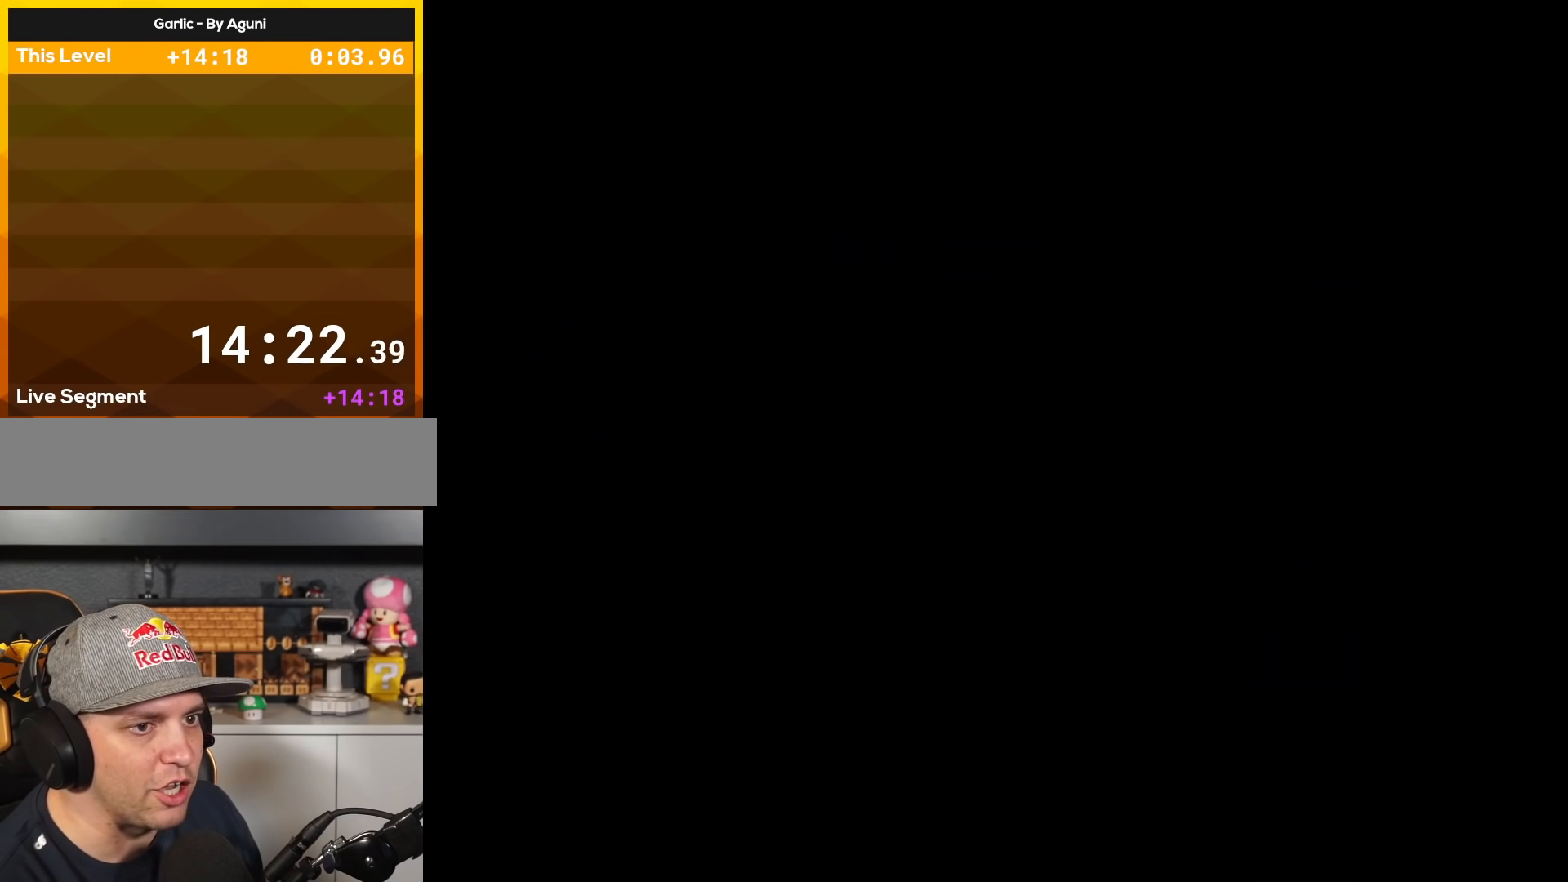
{"buttons": ["Y"], "events": [[451, "DPAD_RIGHT", "down"], [484, "DPAD_RIGHT", "up"]]}
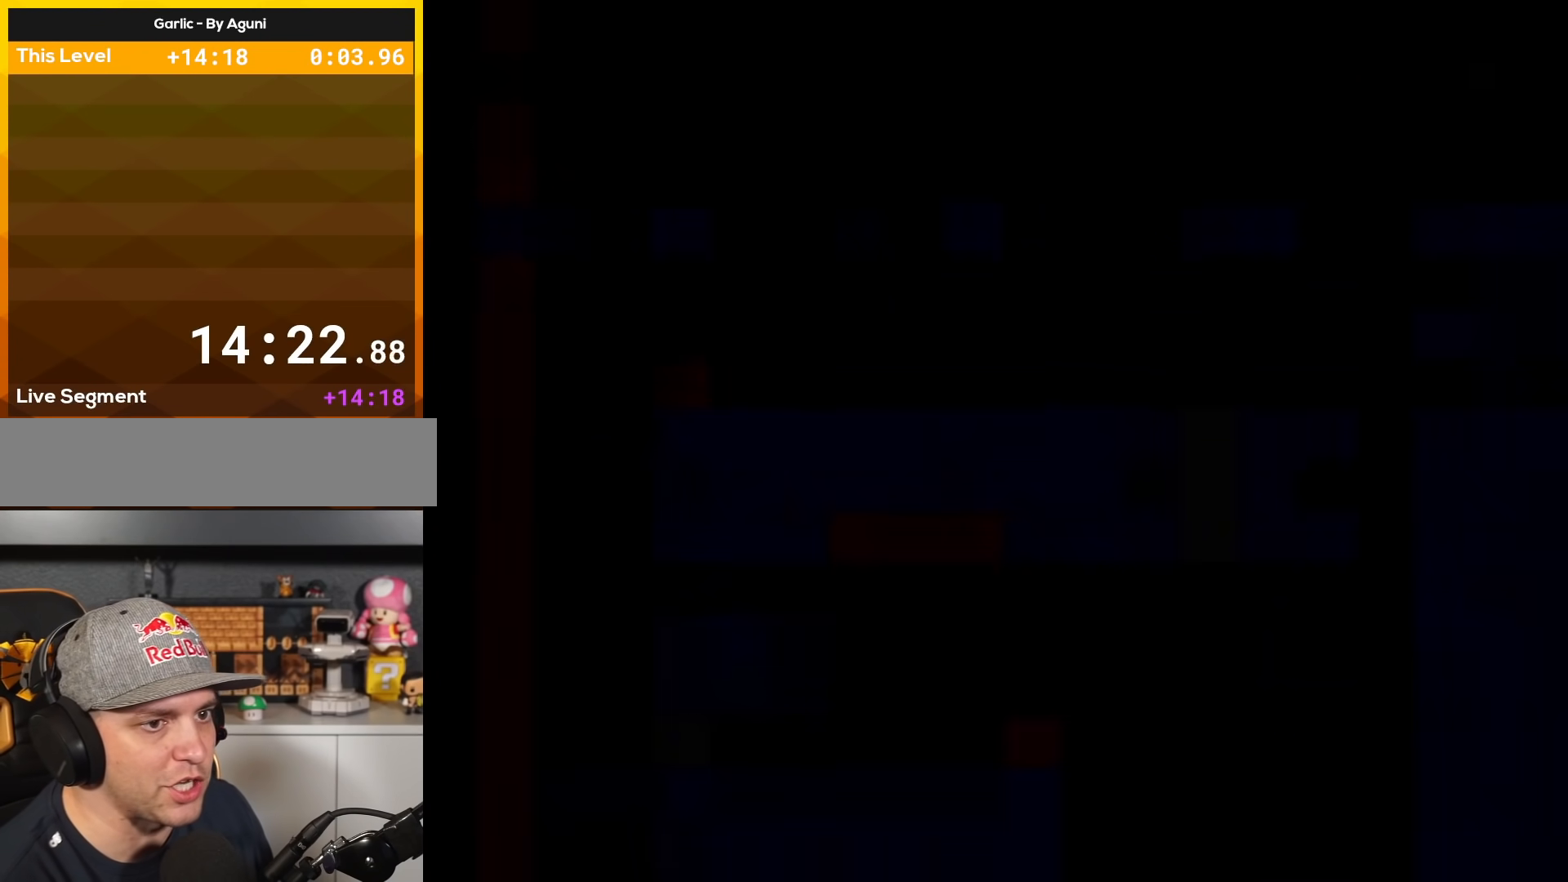
{"buttons": ["Y", "DPAD_RIGHT"], "events": [[33, "DPAD_RIGHT", "down"]]}
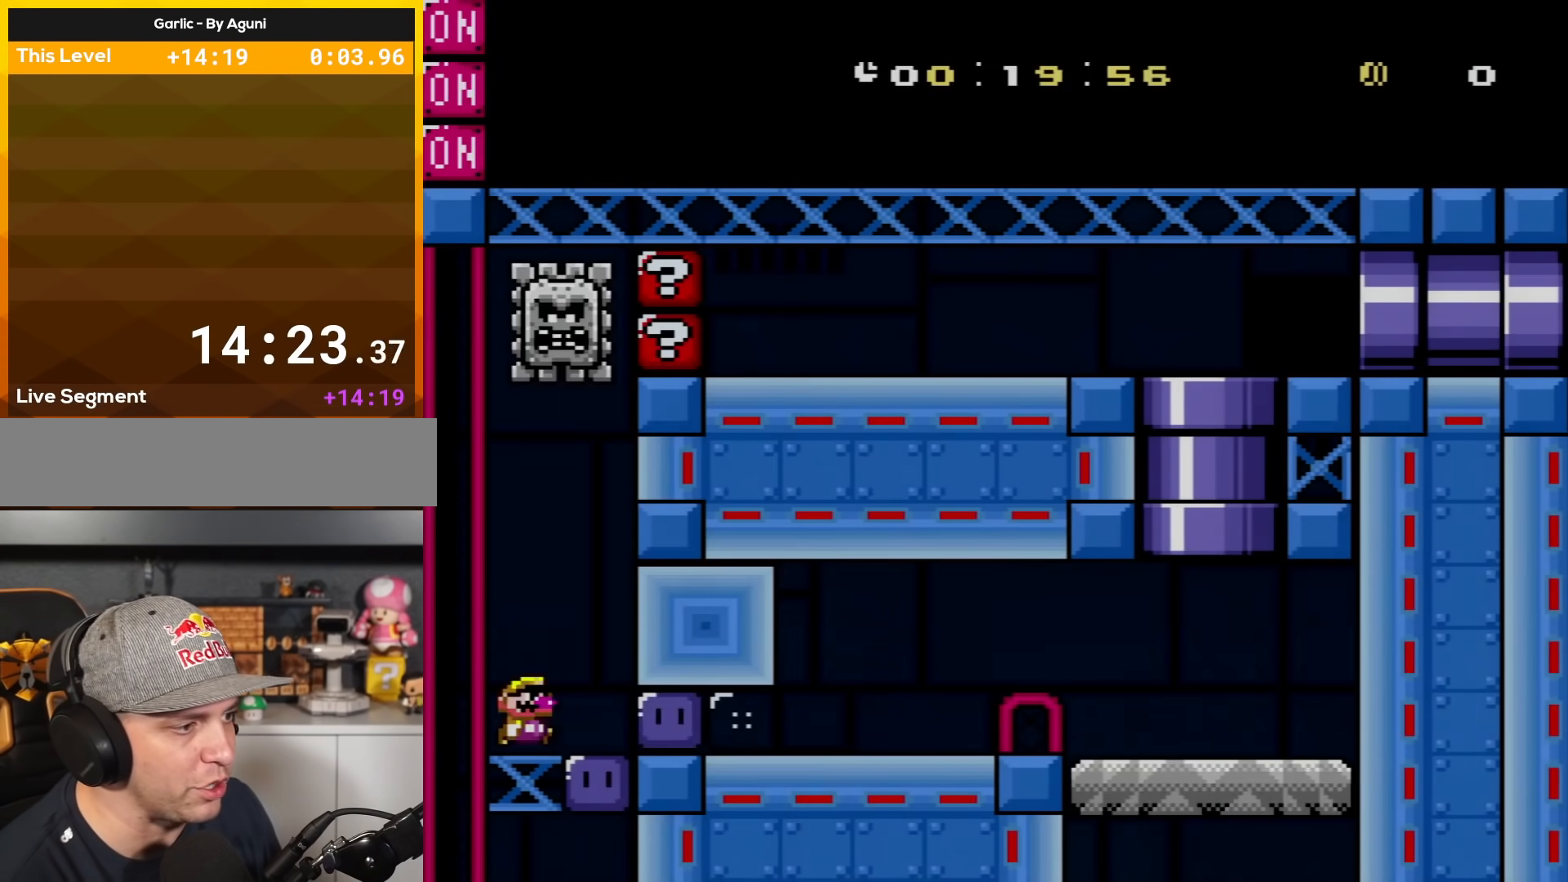
{"buttons": ["Y", "DPAD_RIGHT"], "events": [[317, "Y", "up"], [351, "Y", "down"]]}
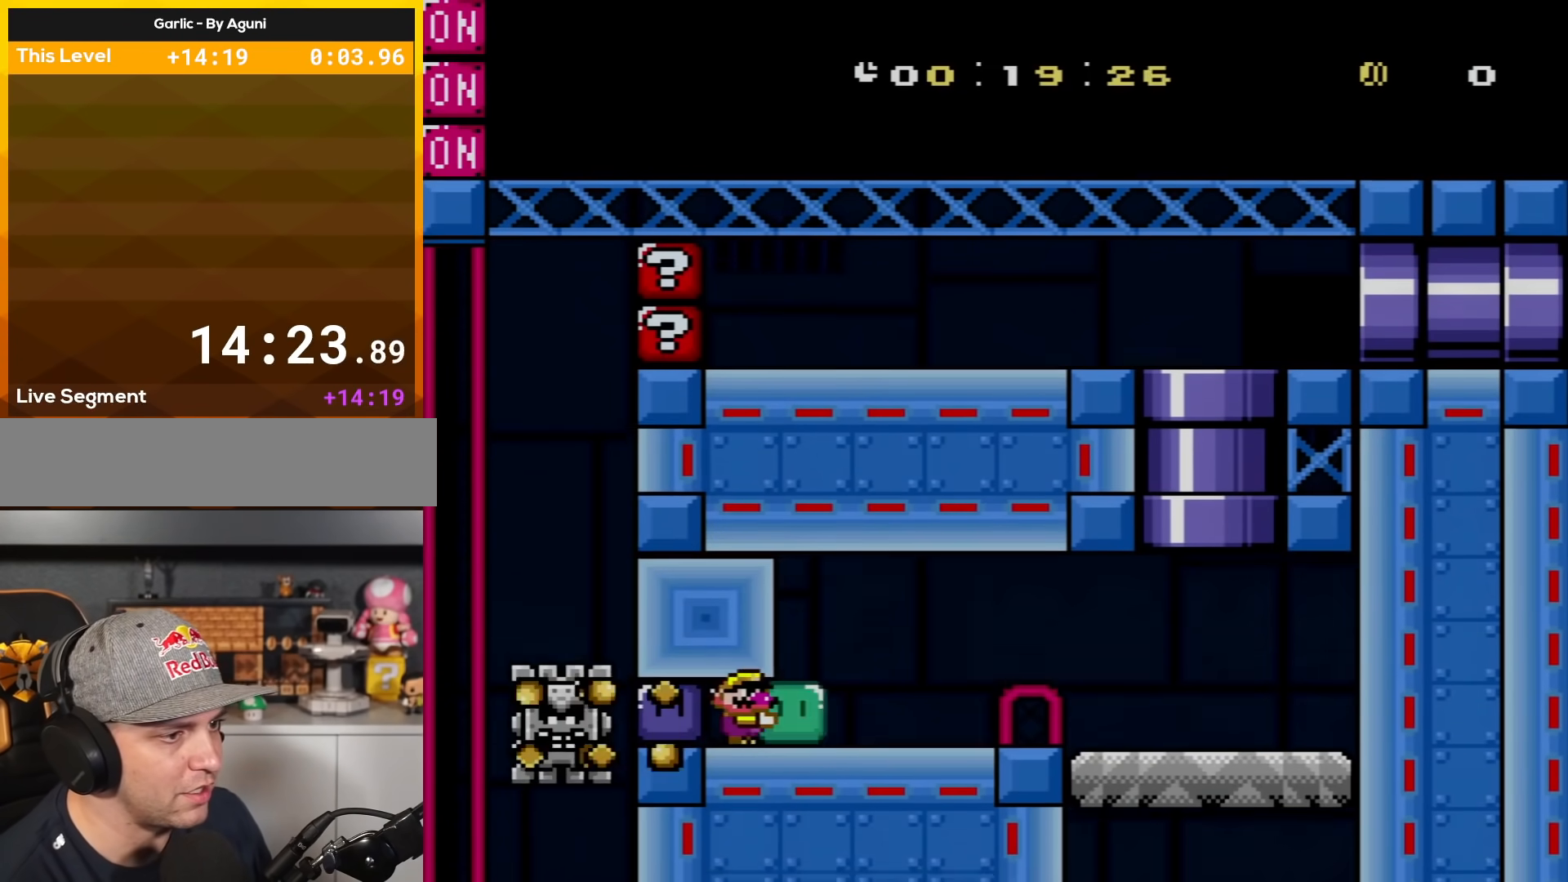
{"buttons": ["B", "Y", "DPAD_RIGHT"], "events": [[284, "B", "down"]]}
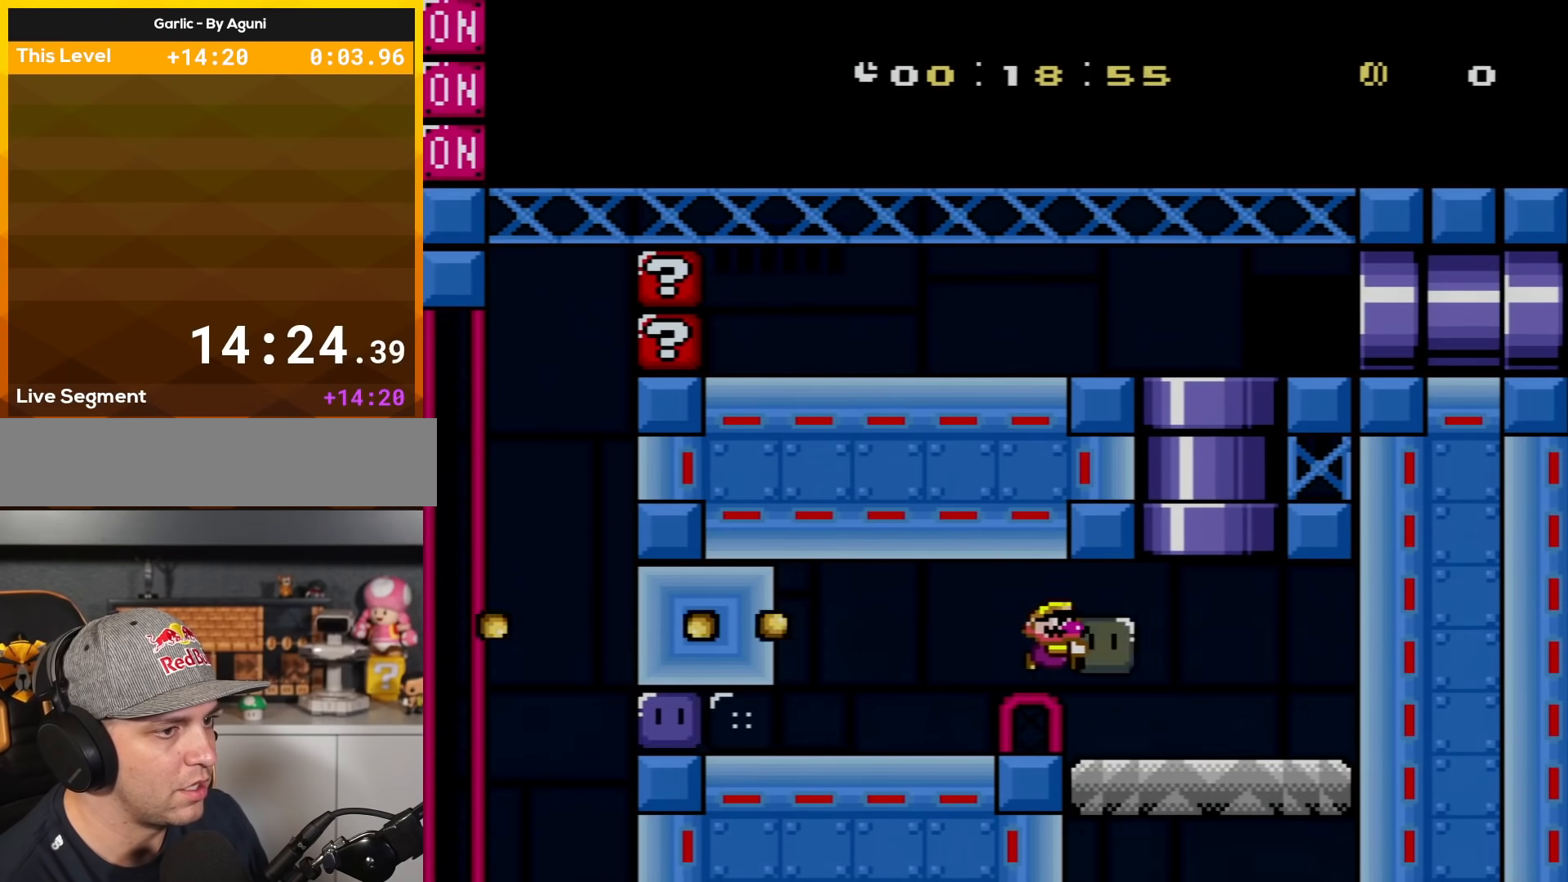
{"buttons": ["B", "Y", "DPAD_UP", "DPAD_LEFT"], "events": [[167, "B", "up"], [251, "B", "down"], [284, "DPAD_RIGHT", "up"], [317, "DPAD_LEFT", "down"], [317, "DPAD_UP", "down"]]}
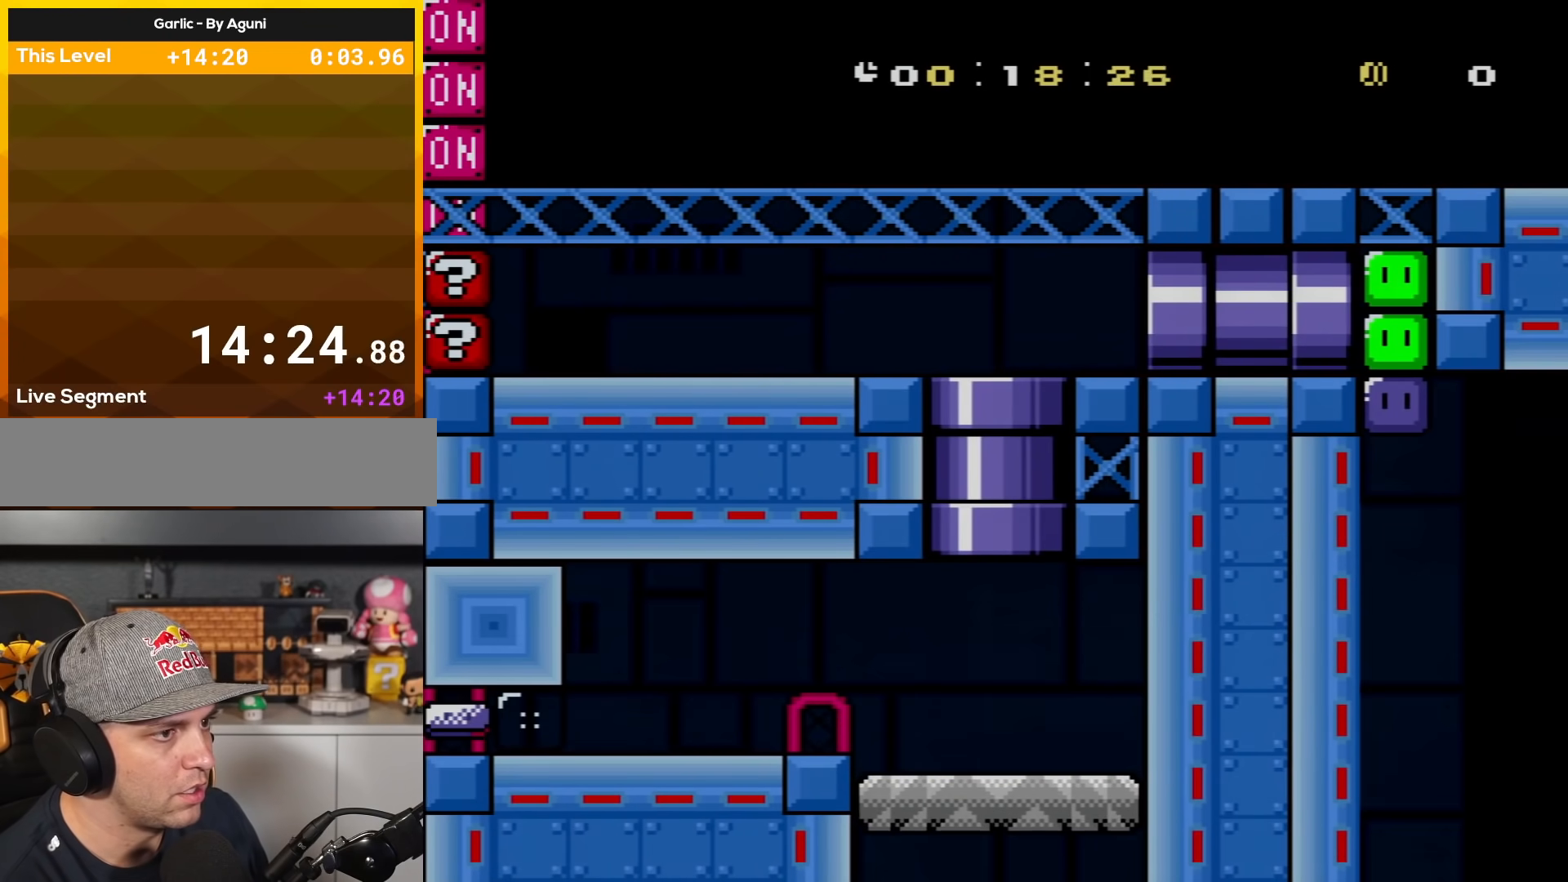
{"buttons": ["Y", "DPAD_RIGHT"], "events": [[150, "DPAD_UP", "up"], [284, "B", "up"], [317, "Y", "up"], [384, "DPAD_UP", "down"], [417, "DPAD_LEFT", "up"], [417, "DPAD_RIGHT", "down"], [417, "DPAD_UP", "up"], [417, "Y", "down"]]}
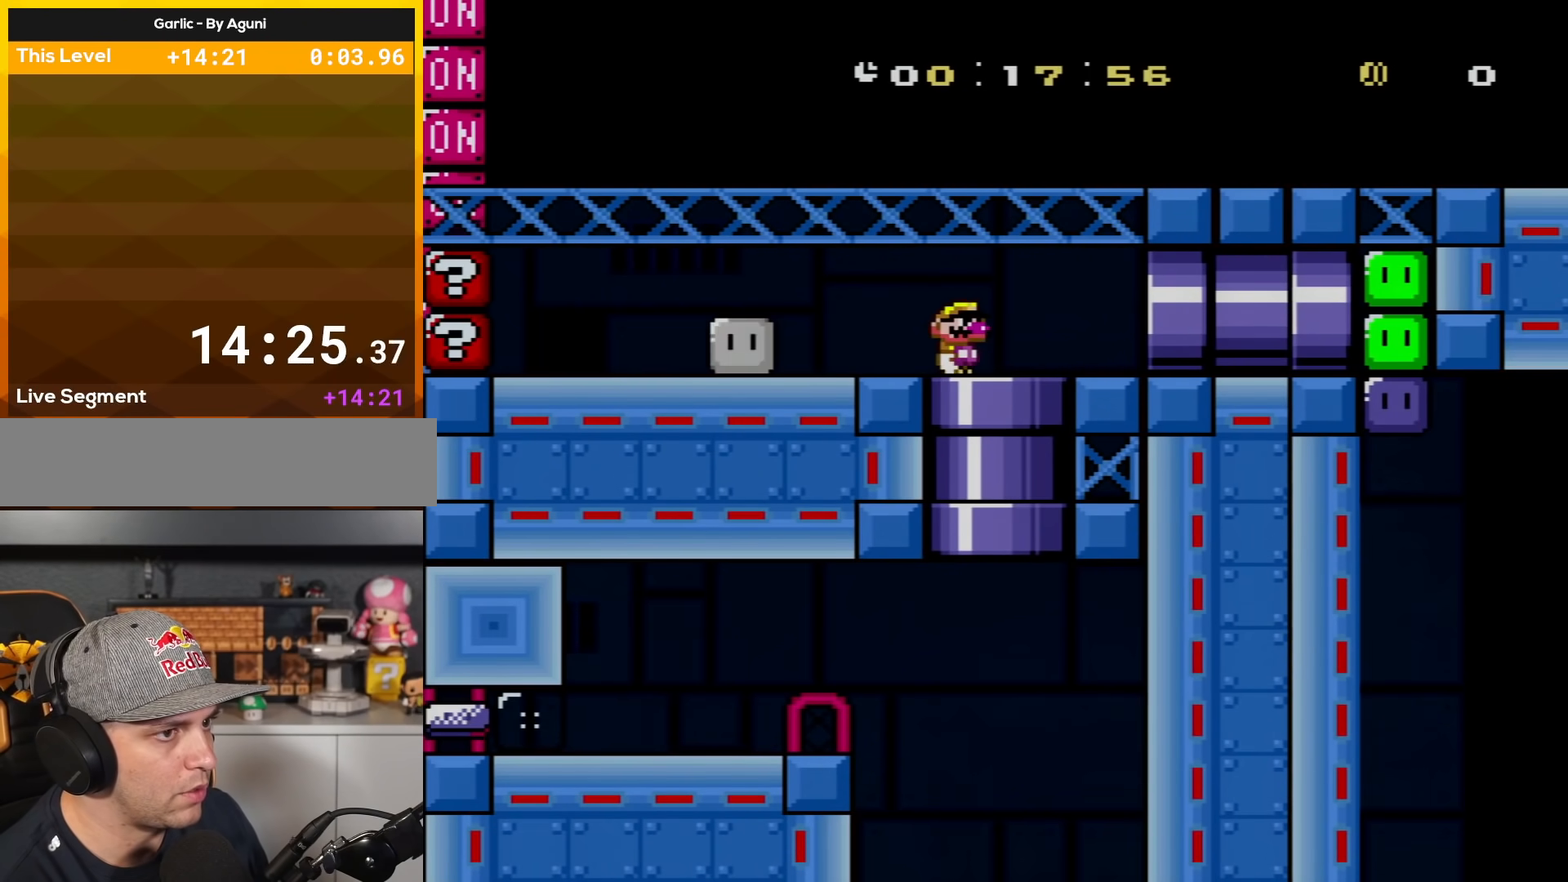
{"buttons": ["Y", "DPAD_RIGHT"], "events": []}
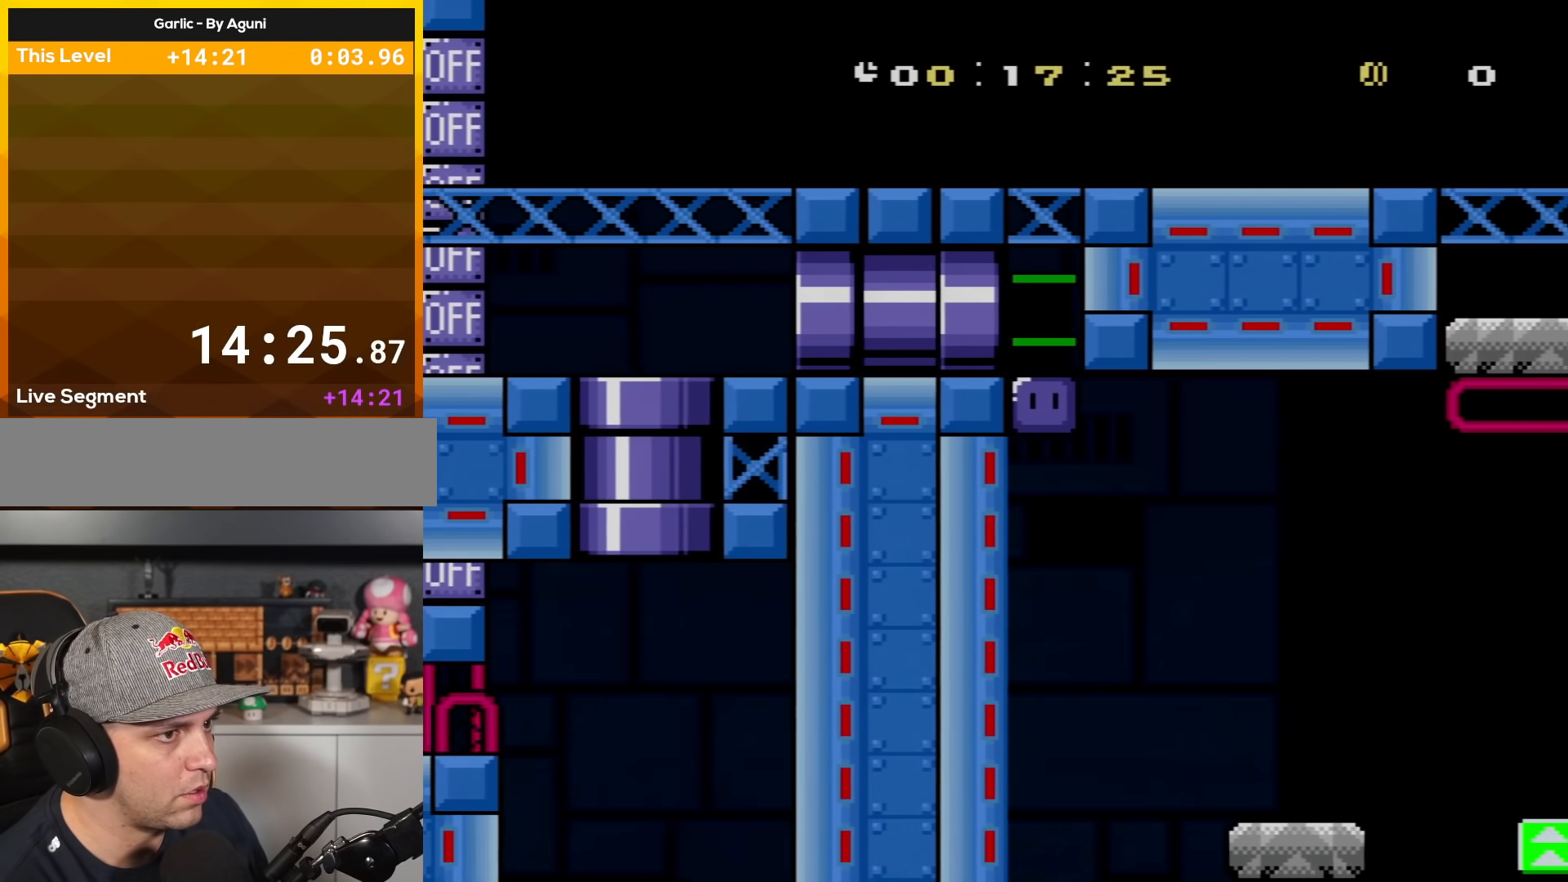
{"buttons": ["Y", "DPAD_RIGHT"], "events": [[284, "Y", "up"], [350, "Y", "down"]]}
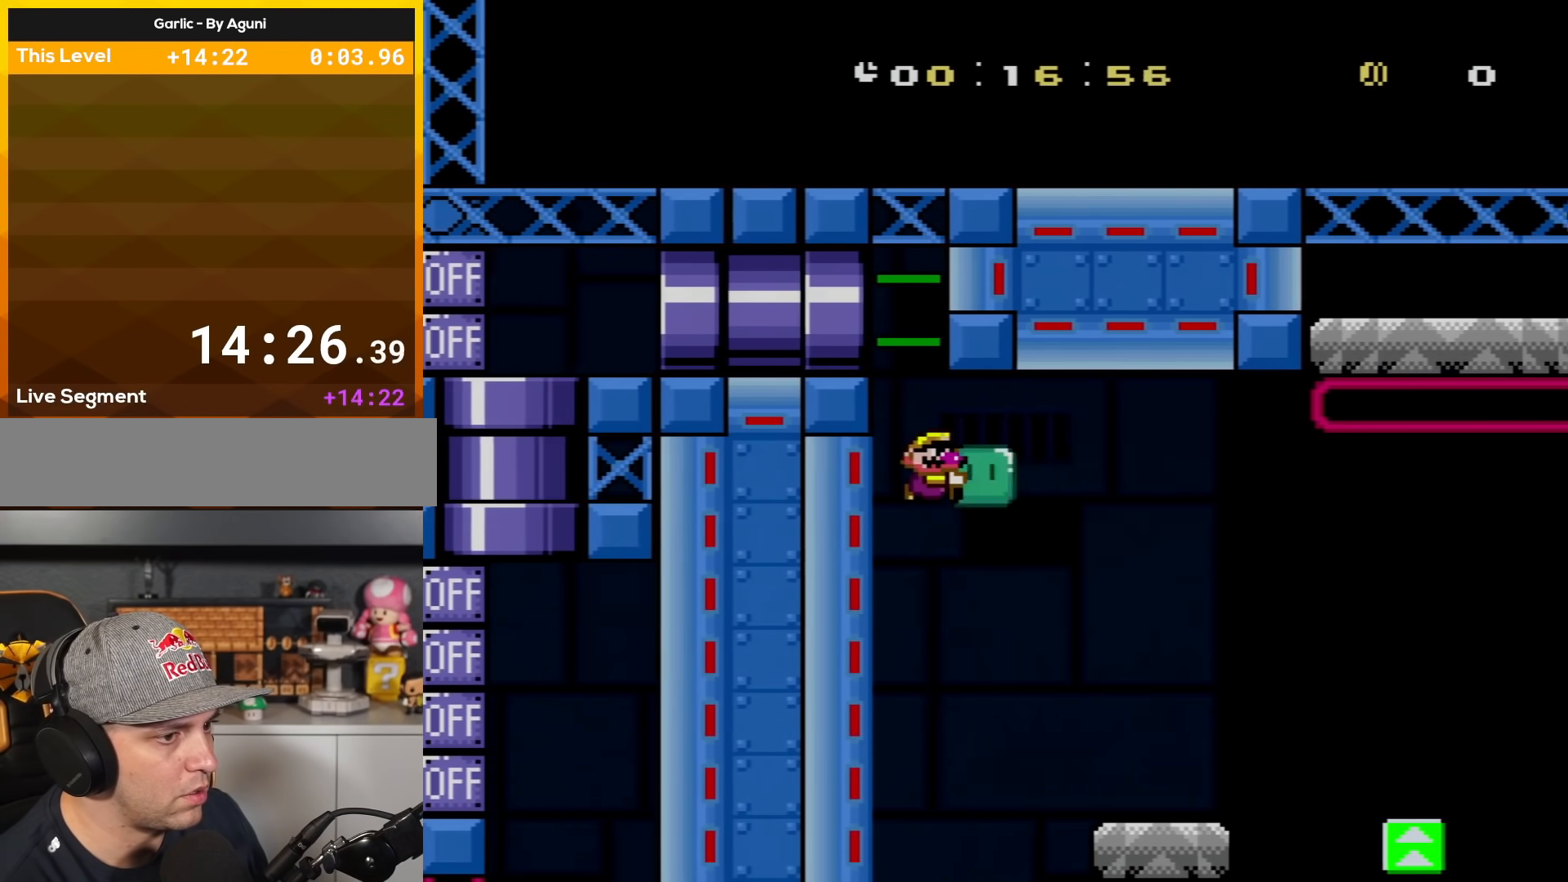
{"buttons": ["Y", "DPAD_RIGHT"], "events": []}
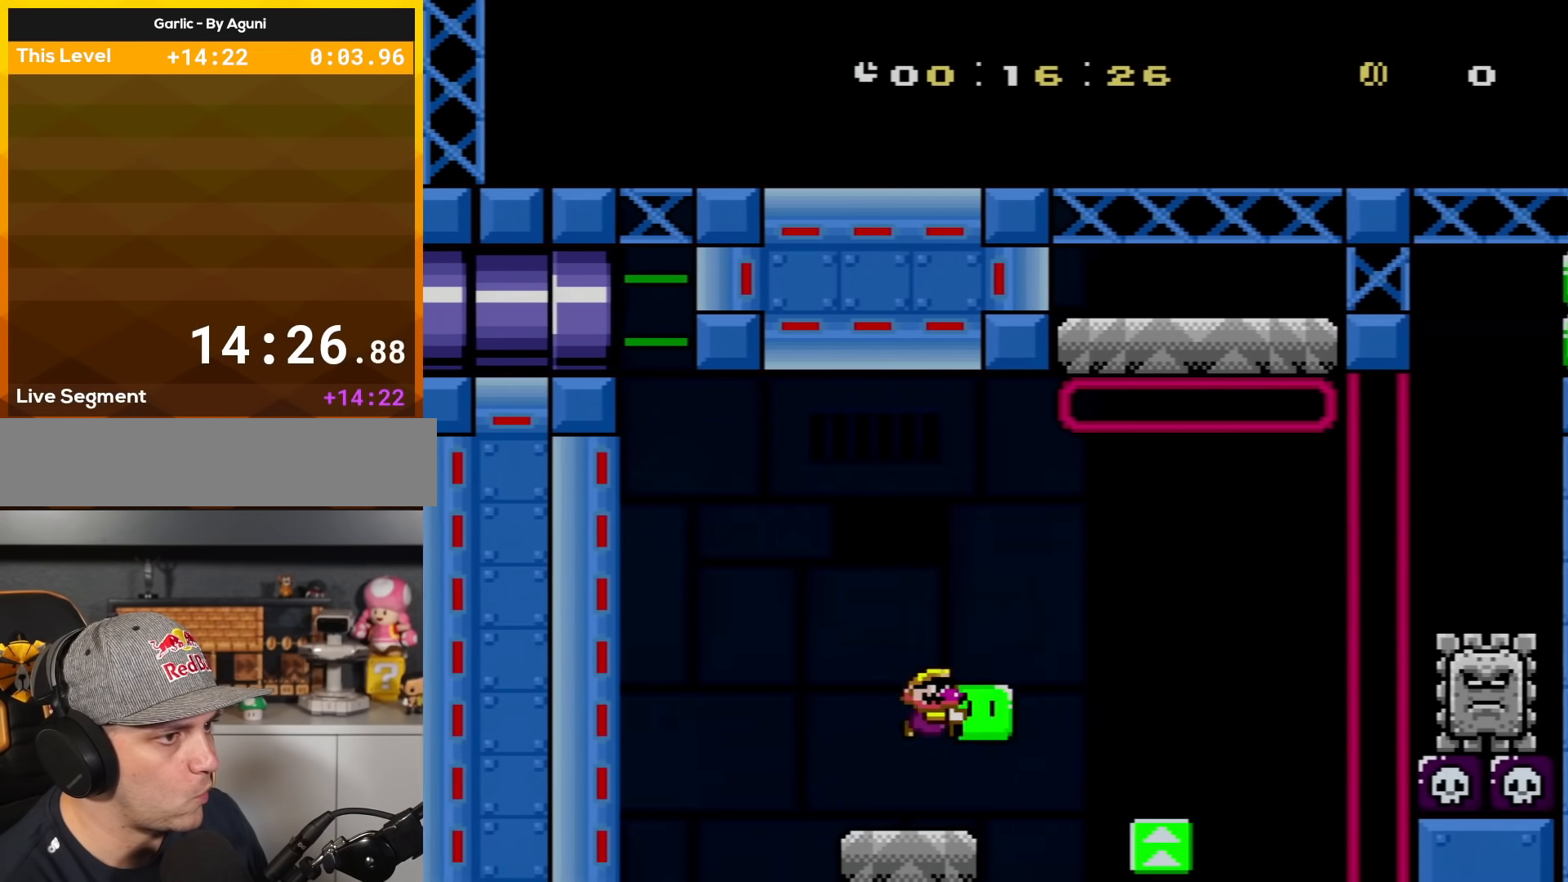
{"buttons": ["B", "DPAD_LEFT"], "events": [[33, "B", "down"], [150, "DPAD_DOWN", "down"], [150, "DPAD_RIGHT", "up"], [183, "DPAD_DOWN", "up"], [183, "DPAD_LEFT", "down"], [367, "Y", "up"]]}
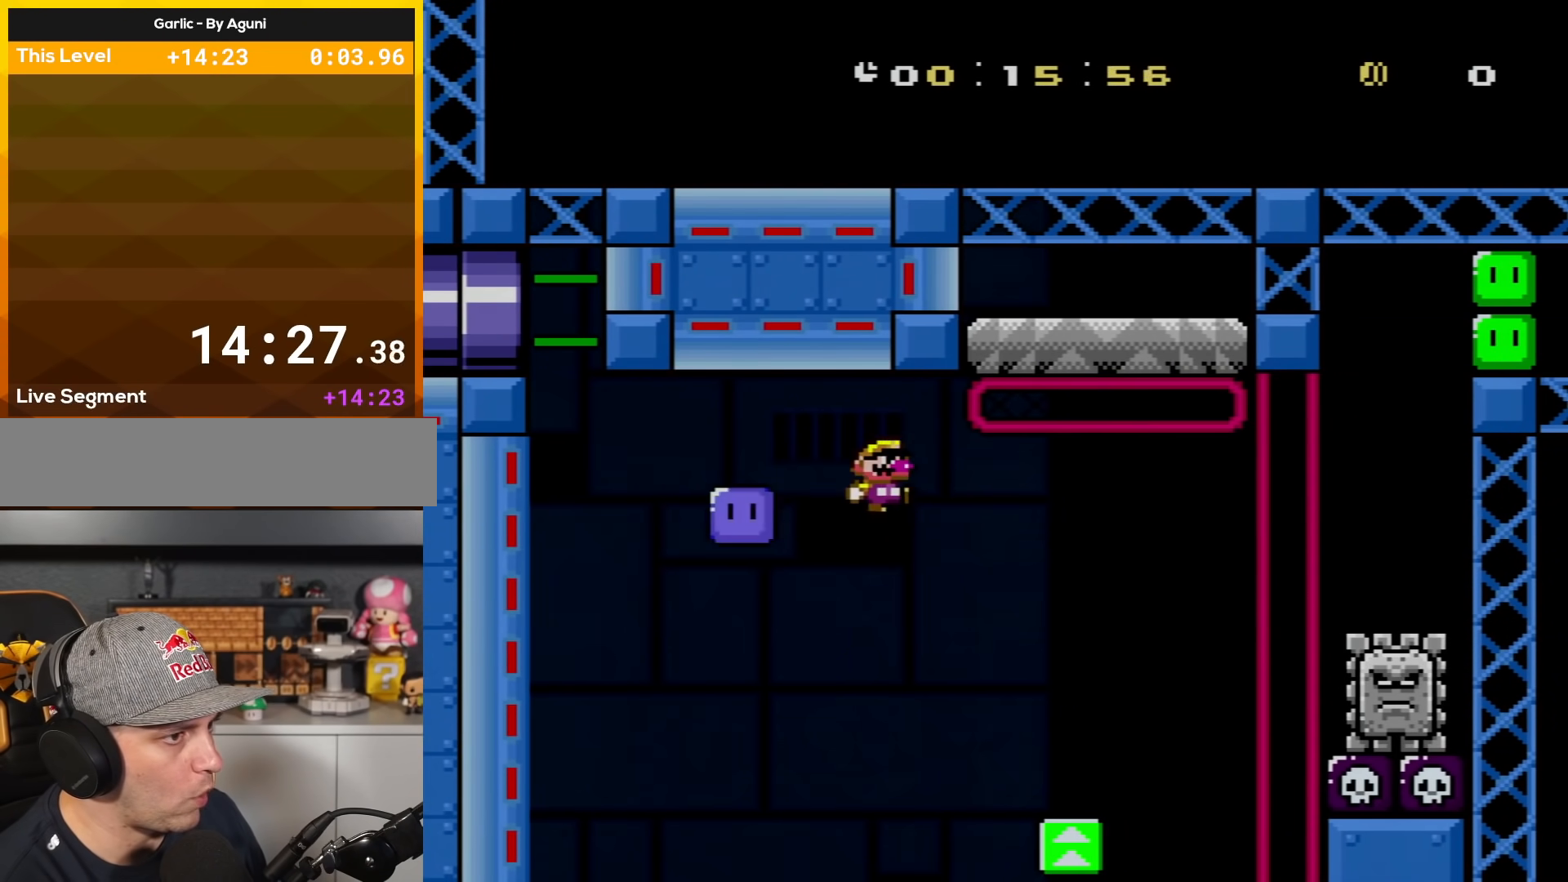
{"buttons": ["B", "Y", "DPAD_RIGHT"], "events": [[34, "DPAD_LEFT", "up"], [34, "DPAD_RIGHT", "down"], [67, "Y", "down"]]}
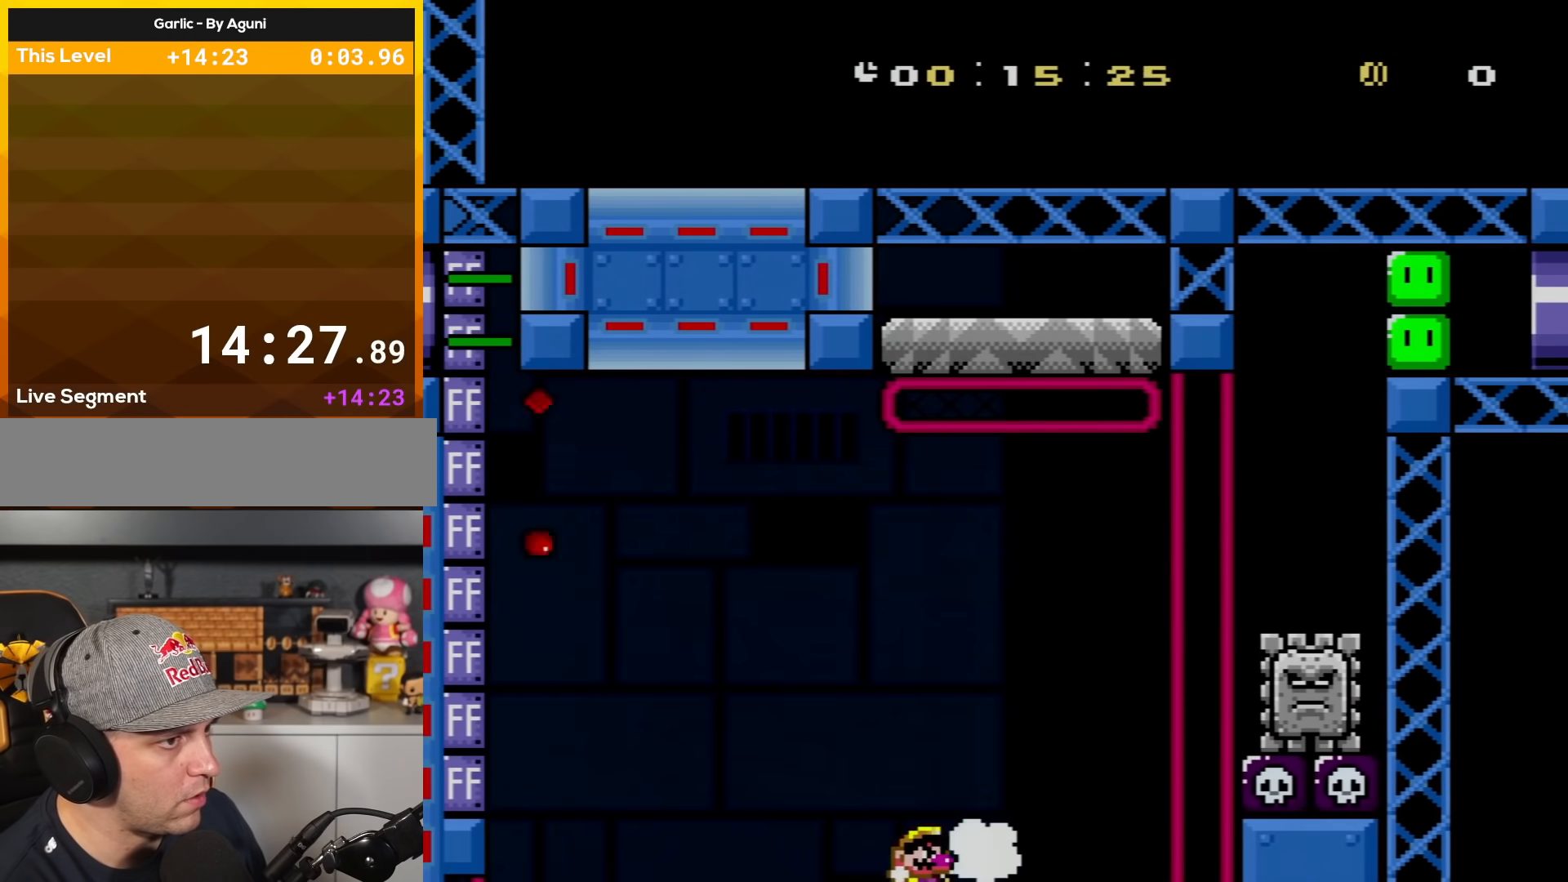
{"buttons": ["B", "Y", "DPAD_RIGHT"], "events": [[183, "DPAD_LEFT", "down"], [183, "DPAD_RIGHT", "up"], [250, "DPAD_UP", "down"], [317, "DPAD_LEFT", "up"], [317, "DPAD_RIGHT", "down"], [317, "DPAD_UP", "up"]]}
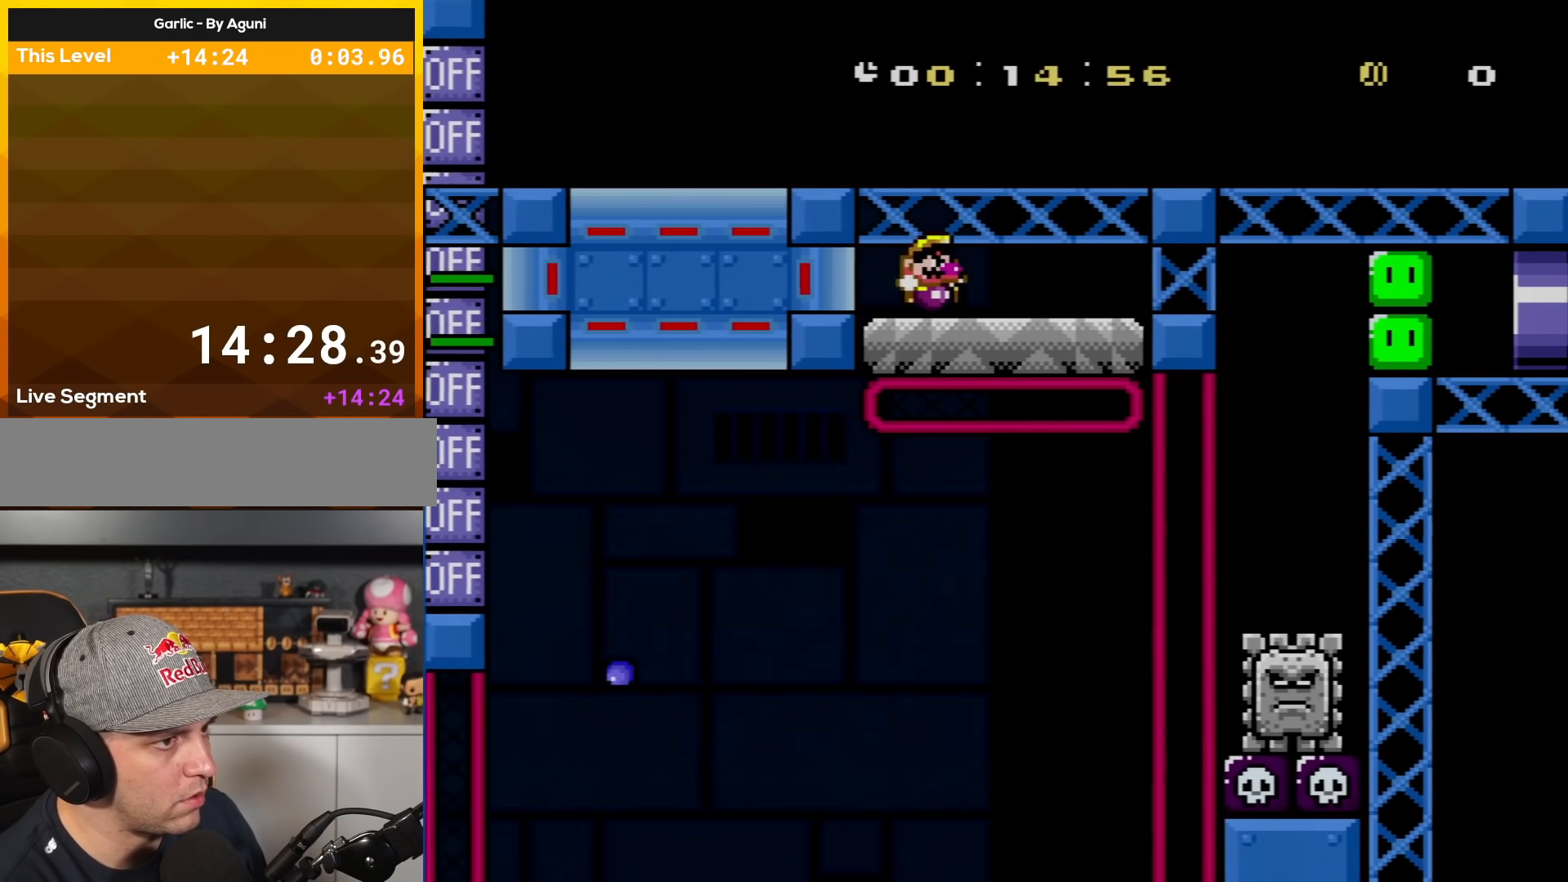
{"buttons": ["X"], "events": [[117, "DPAD_RIGHT", "up"], [167, "DPAD_LEFT", "down"], [251, "DPAD_LEFT", "up"], [301, "B", "up"], [301, "Y", "up"], [368, "X", "down"]]}
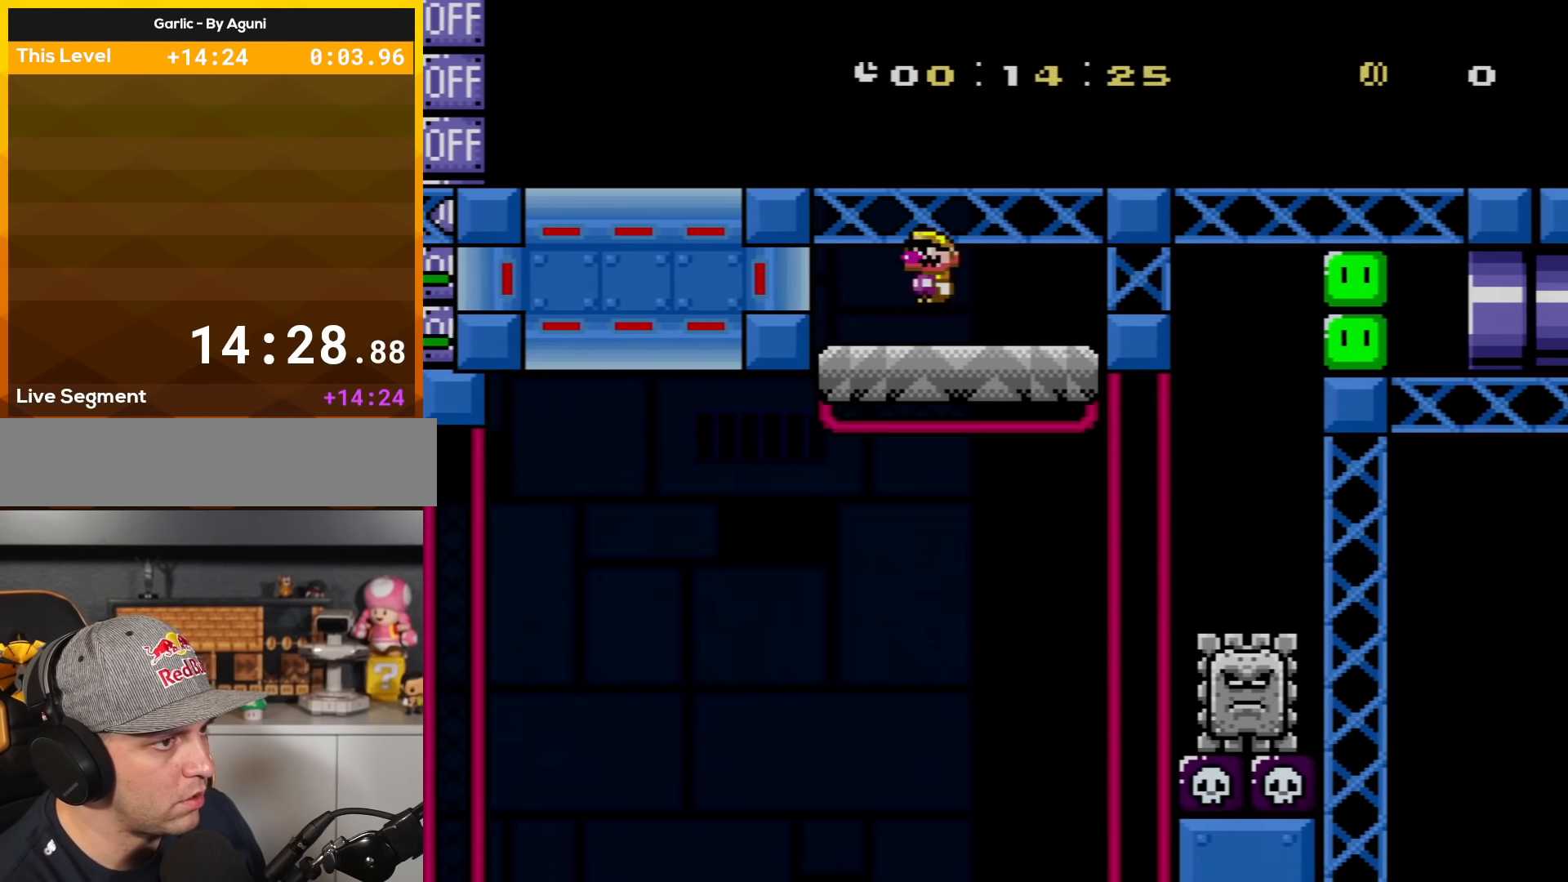
{"buttons": ["A", "X", "DPAD_RIGHT"], "events": [[33, "DPAD_RIGHT", "down"], [67, "A", "down"]]}
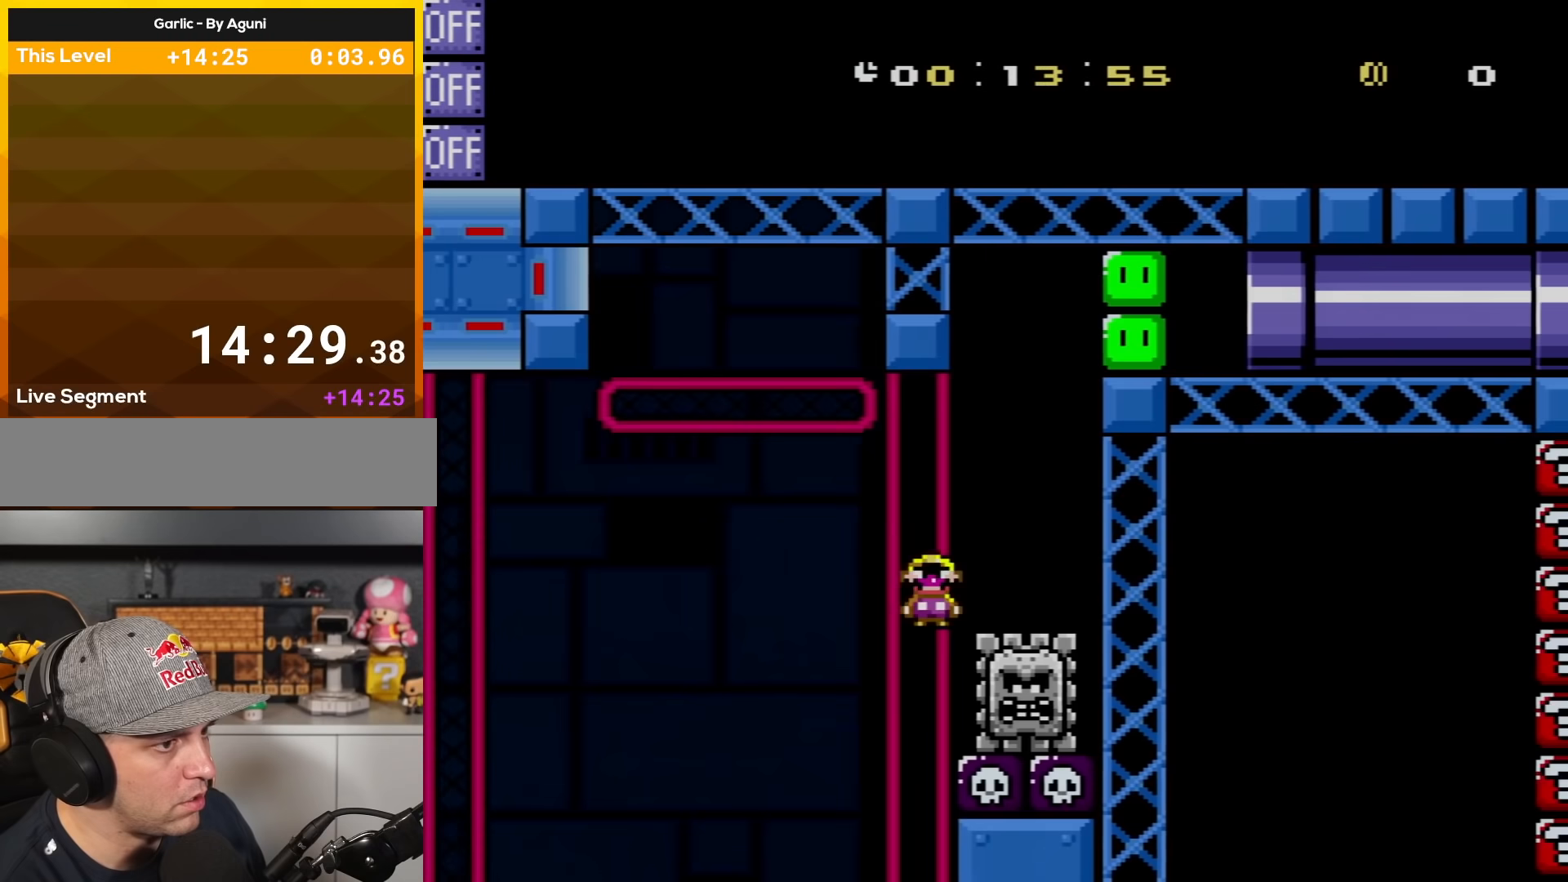
{"buttons": ["A", "X", "DPAD_RIGHT"], "events": [[217, "DPAD_RIGHT", "up"], [251, "DPAD_LEFT", "down"], [284, "DPAD_UP", "down"], [384, "DPAD_LEFT", "up"], [384, "DPAD_RIGHT", "down"], [384, "DPAD_UP", "up"]]}